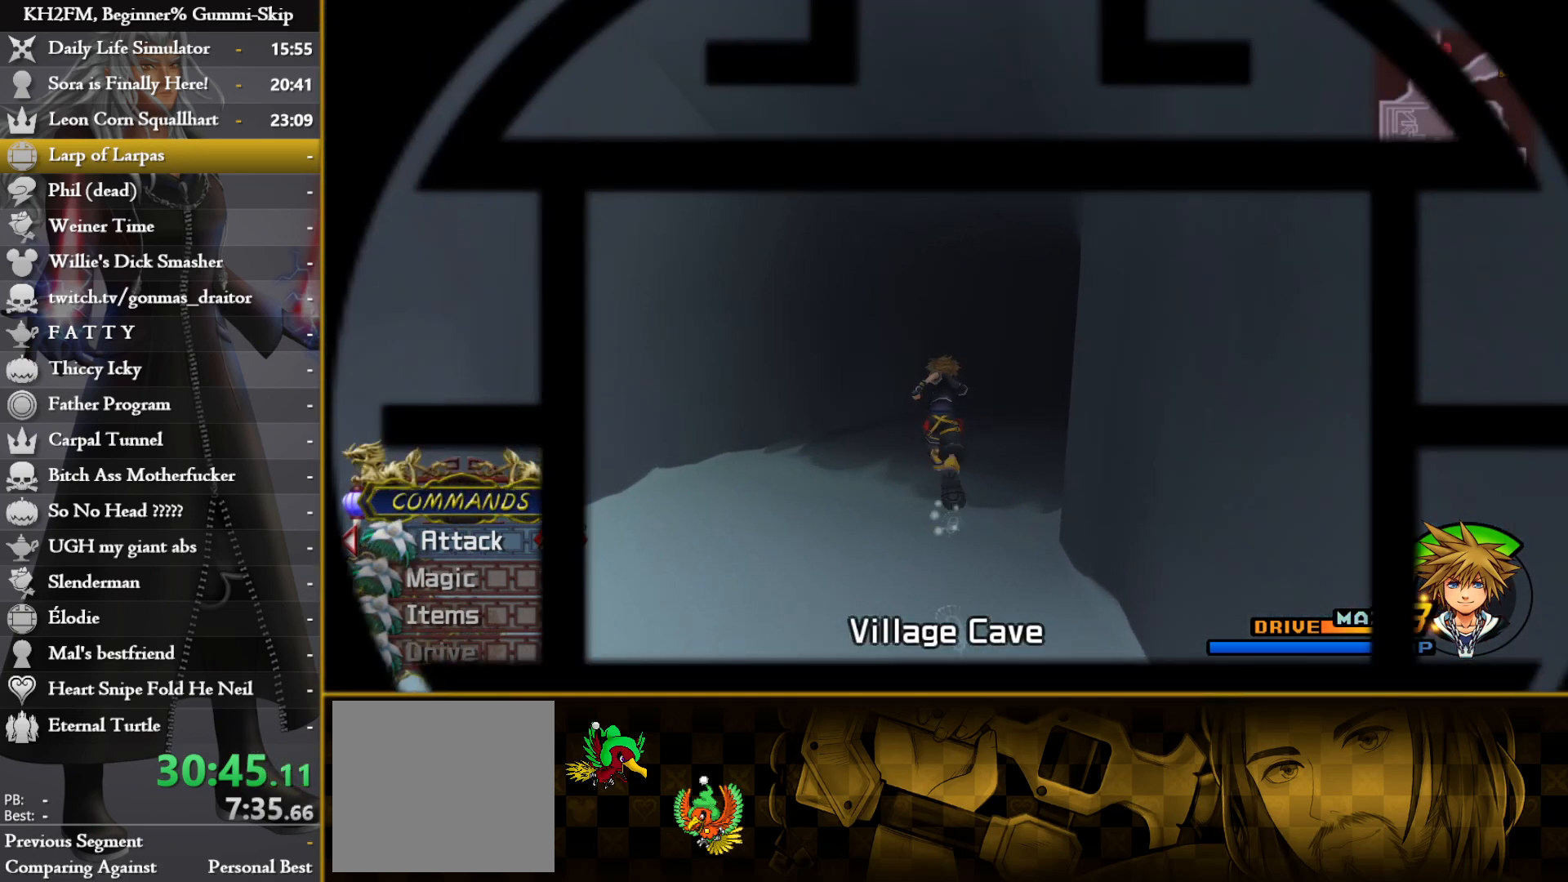
Gameplay with a controller (PlayStation layout); each line is a JSON object with the inputs held at the frame after it. "events" lists button and stick changes between this image and that frame as [ms after this image, input, new state], when the widget could be followed in between.
{"buttons": [], "left_stick": "up", "right_stick": "center", "events": []}
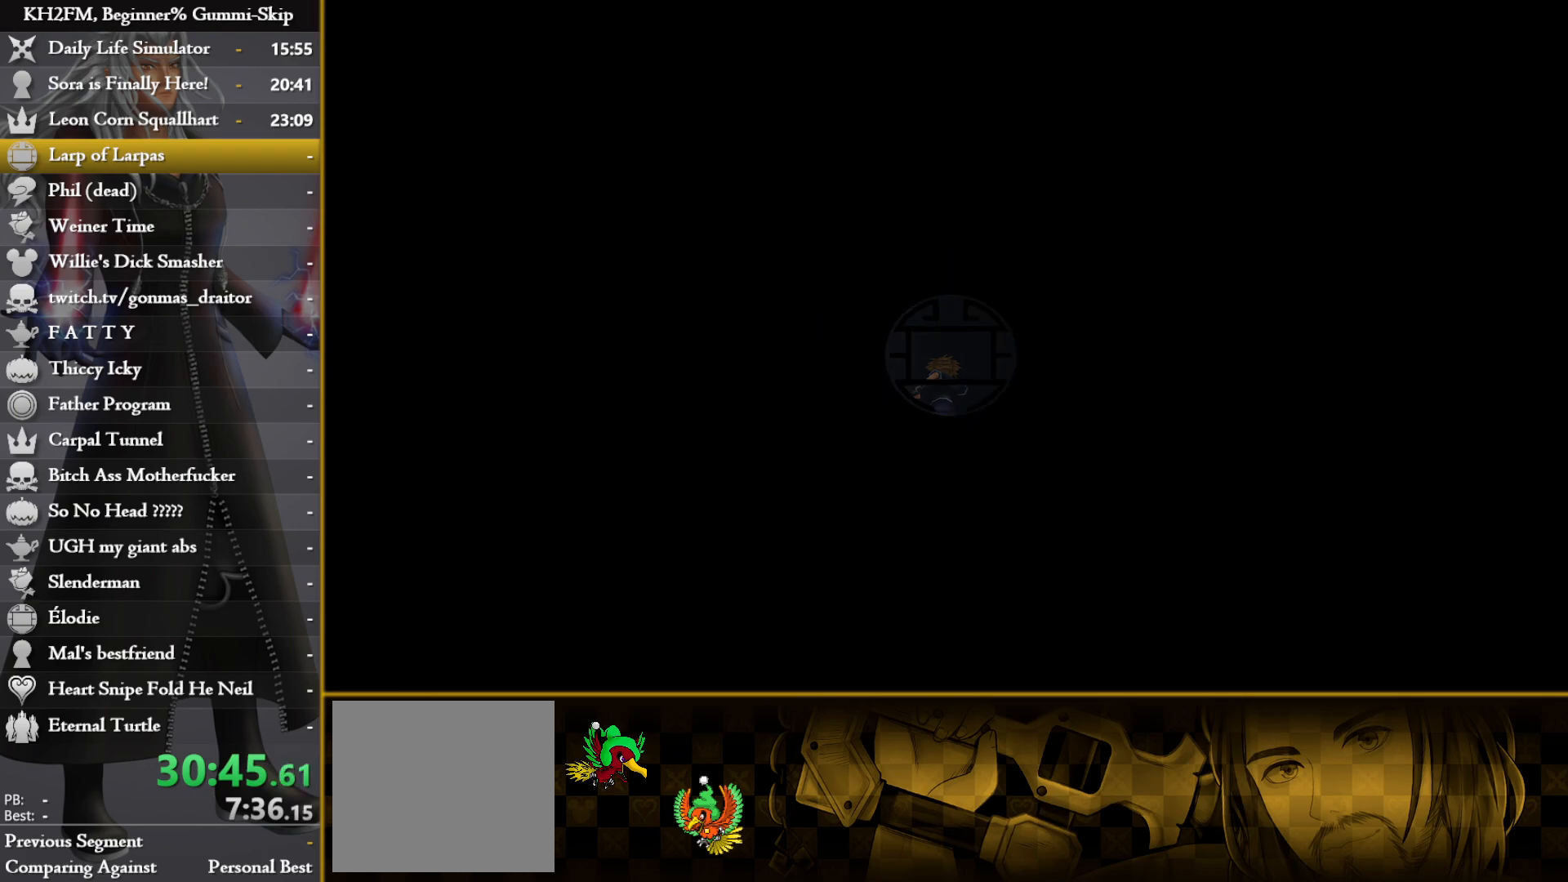
{"buttons": [], "left_stick": "up", "right_stick": "center", "events": []}
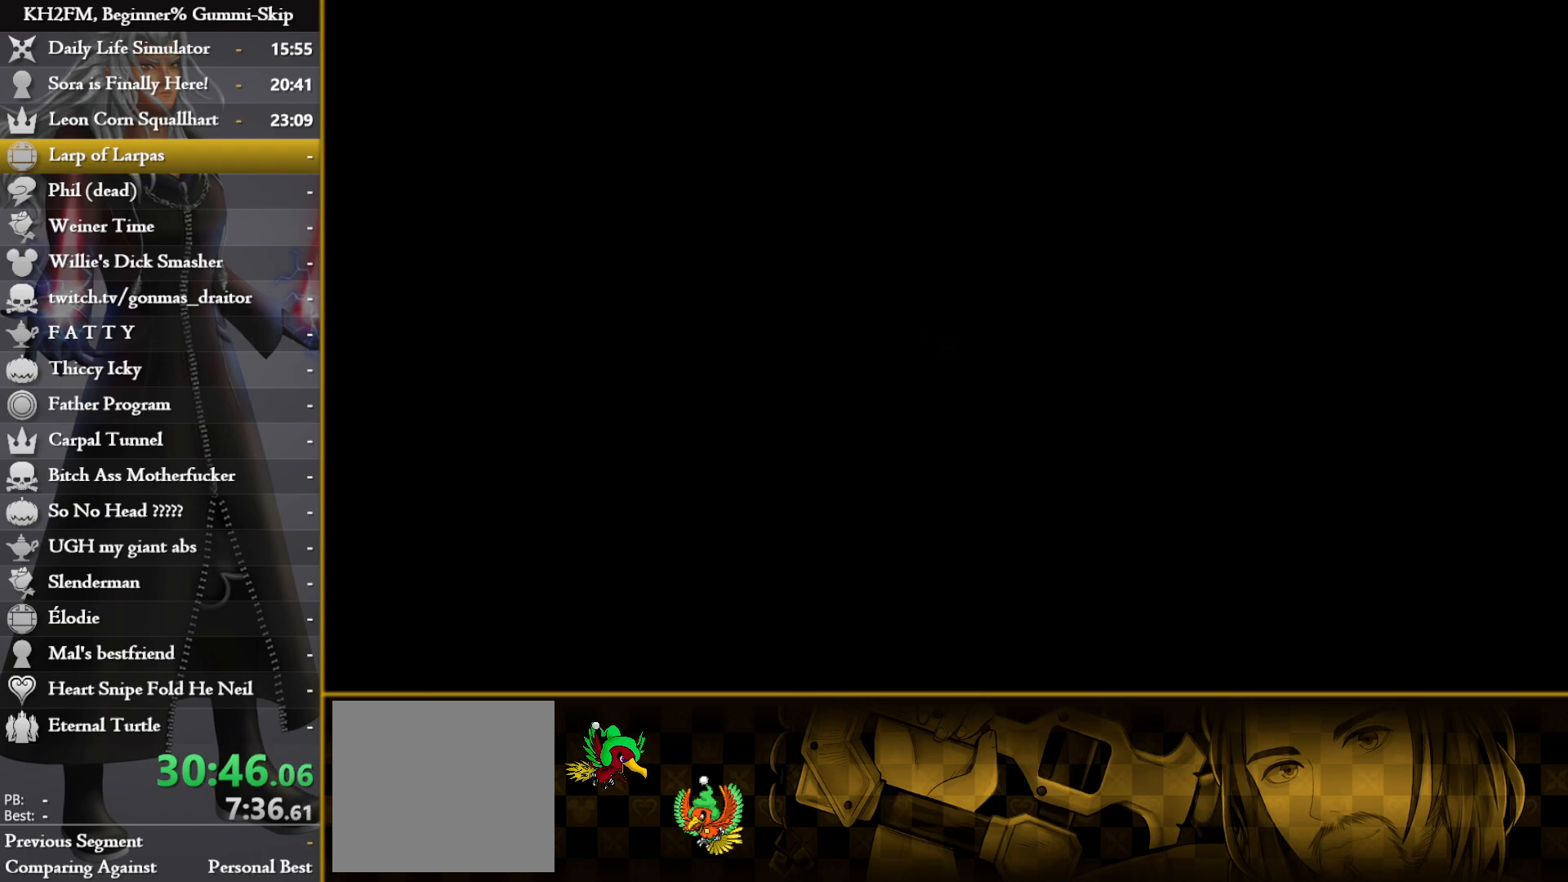
{"buttons": [], "left_stick": "up", "right_stick": "center", "events": [[133, "right_stick", "right"], [433, "right_stick", "center"]]}
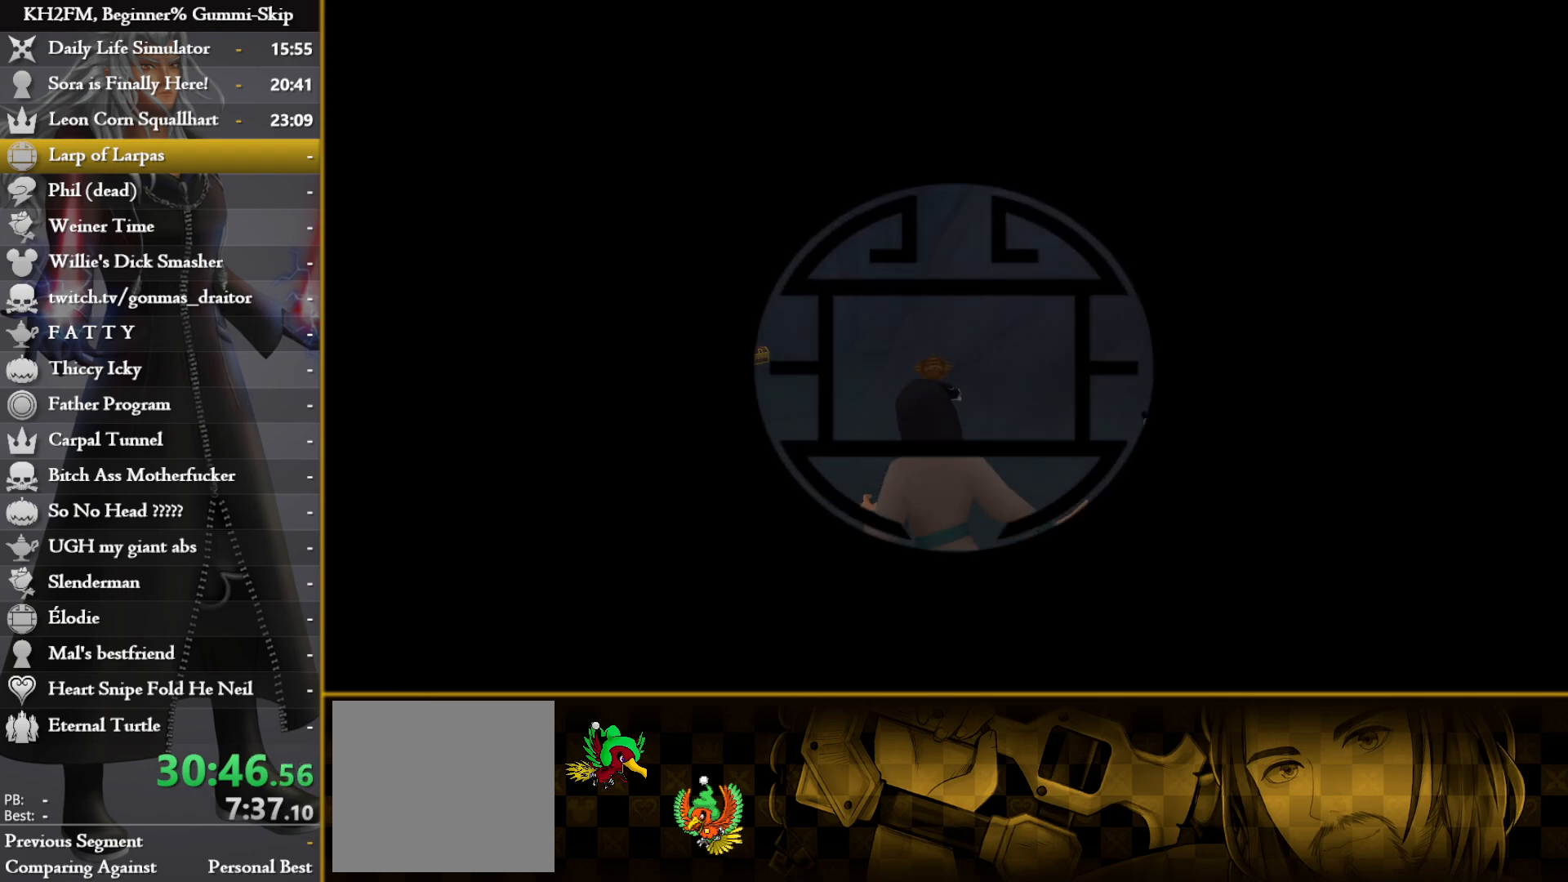
{"buttons": [], "left_stick": "up-left", "right_stick": "left", "events": [[283, "right_stick", "down-right"], [367, "left_stick", "up-left"], [417, "right_stick", "left"]]}
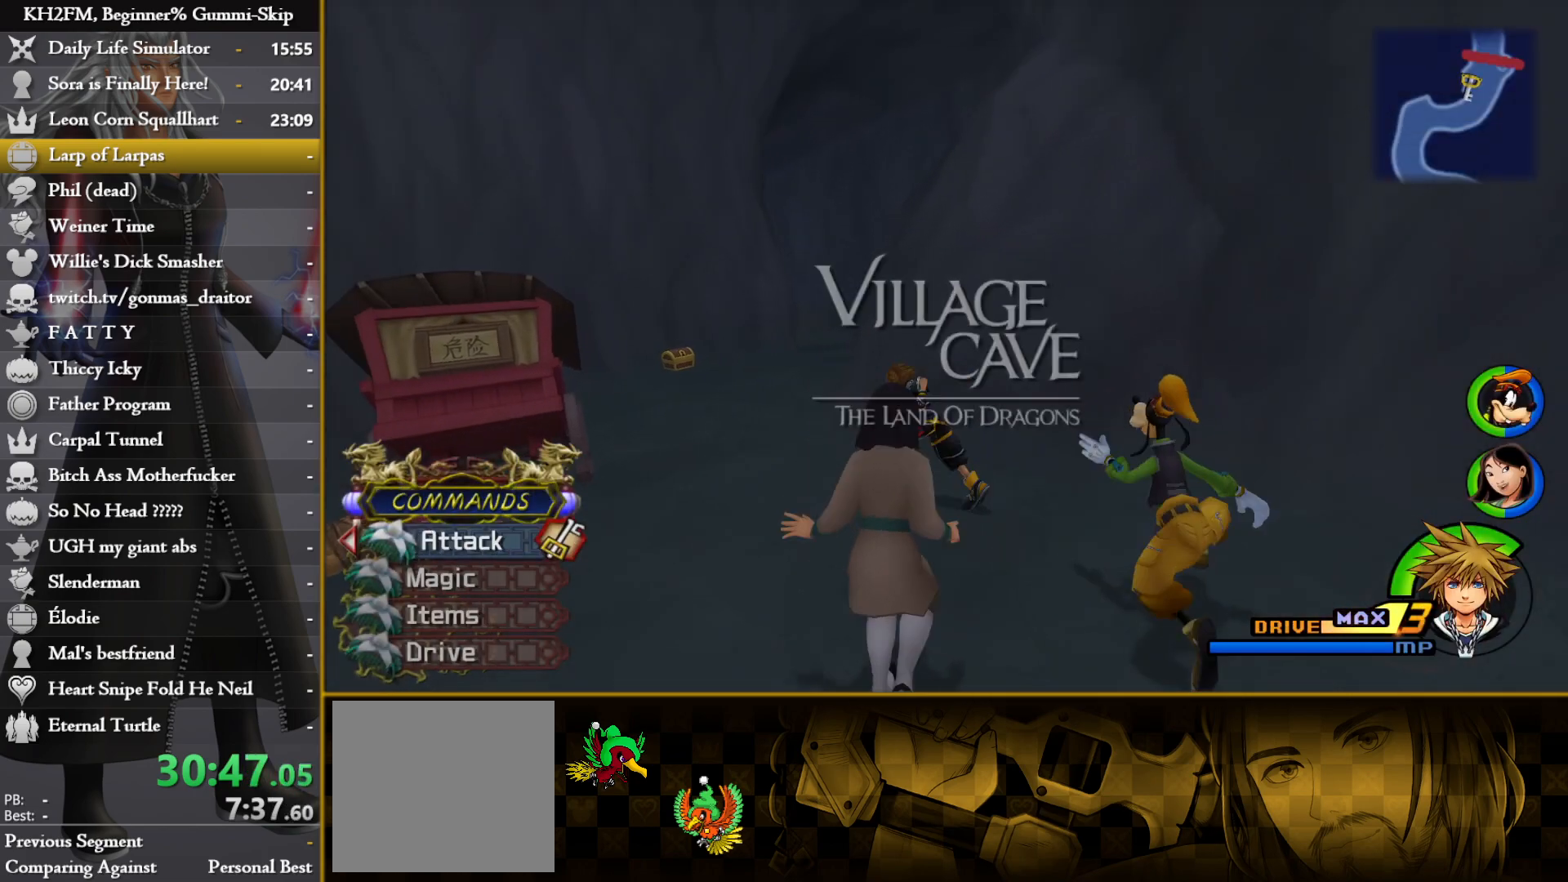
{"buttons": [], "left_stick": "up-left", "right_stick": "down-right", "events": [[50, "right_stick", "center"], [333, "right_stick", "right"], [400, "right_stick", "down-right"]]}
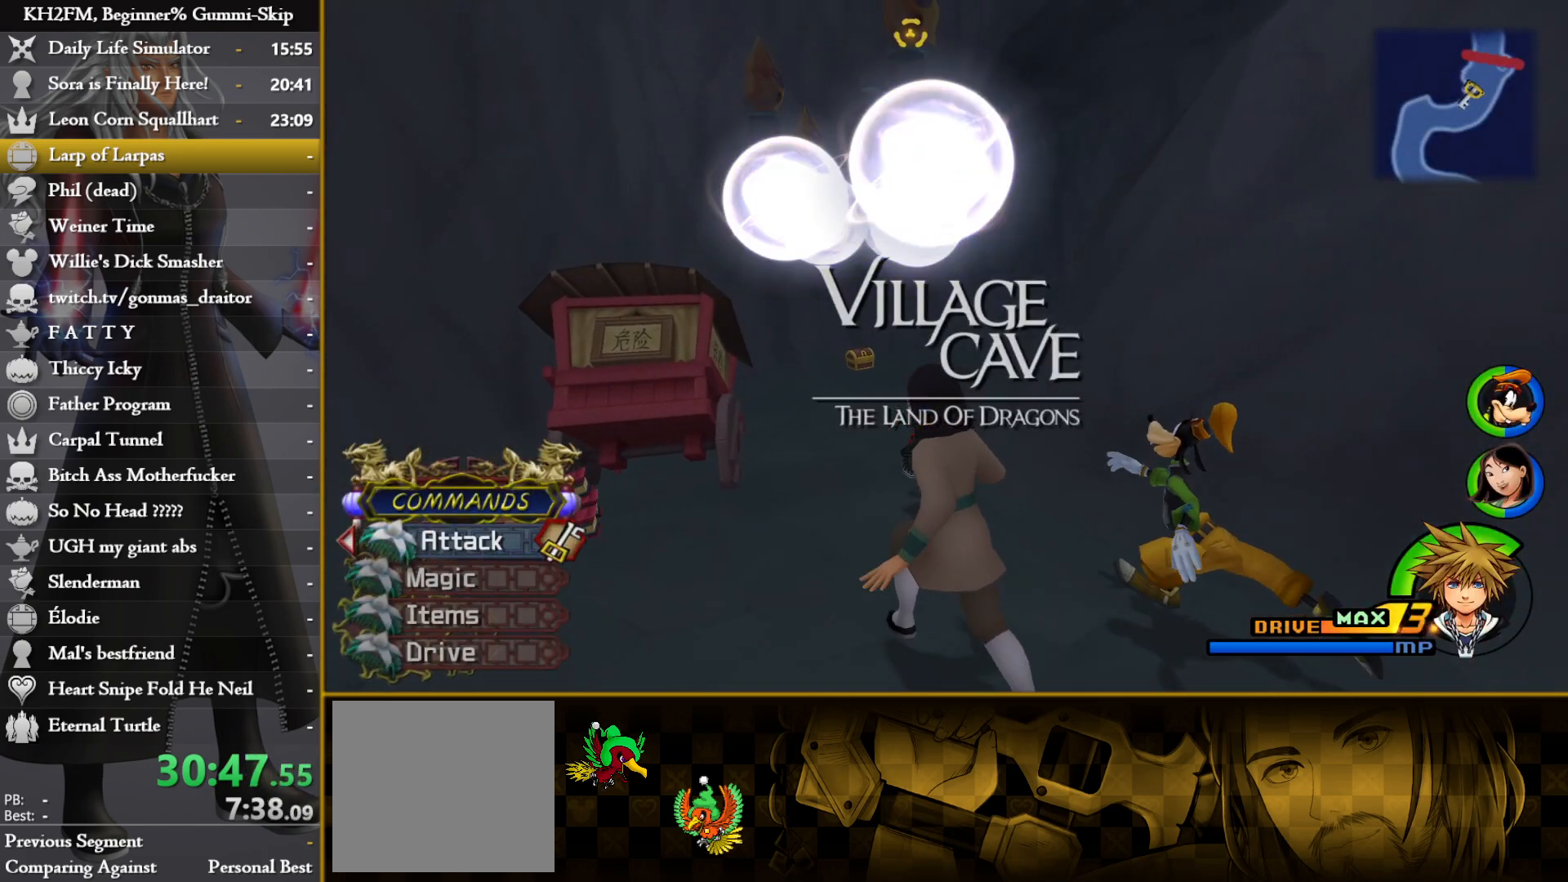
{"buttons": [], "left_stick": "up-left", "right_stick": "center", "events": [[383, "right_stick", "center"]]}
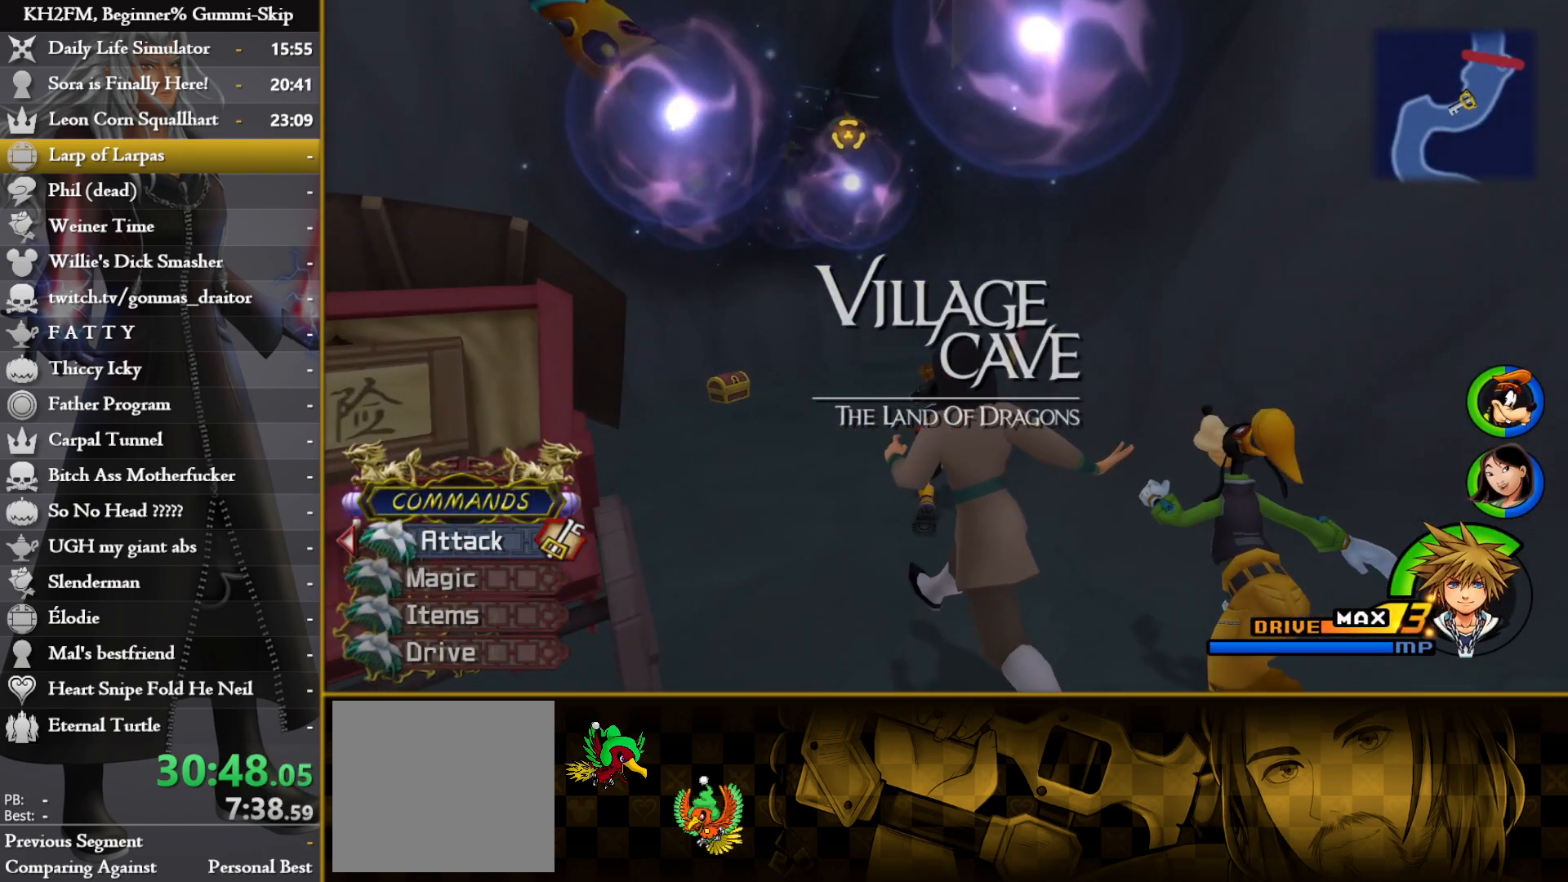
{"buttons": [], "left_stick": "up-left", "right_stick": "right", "events": [[100, "right_stick", "right"], [283, "right_stick", "center"], [400, "right_stick", "right"]]}
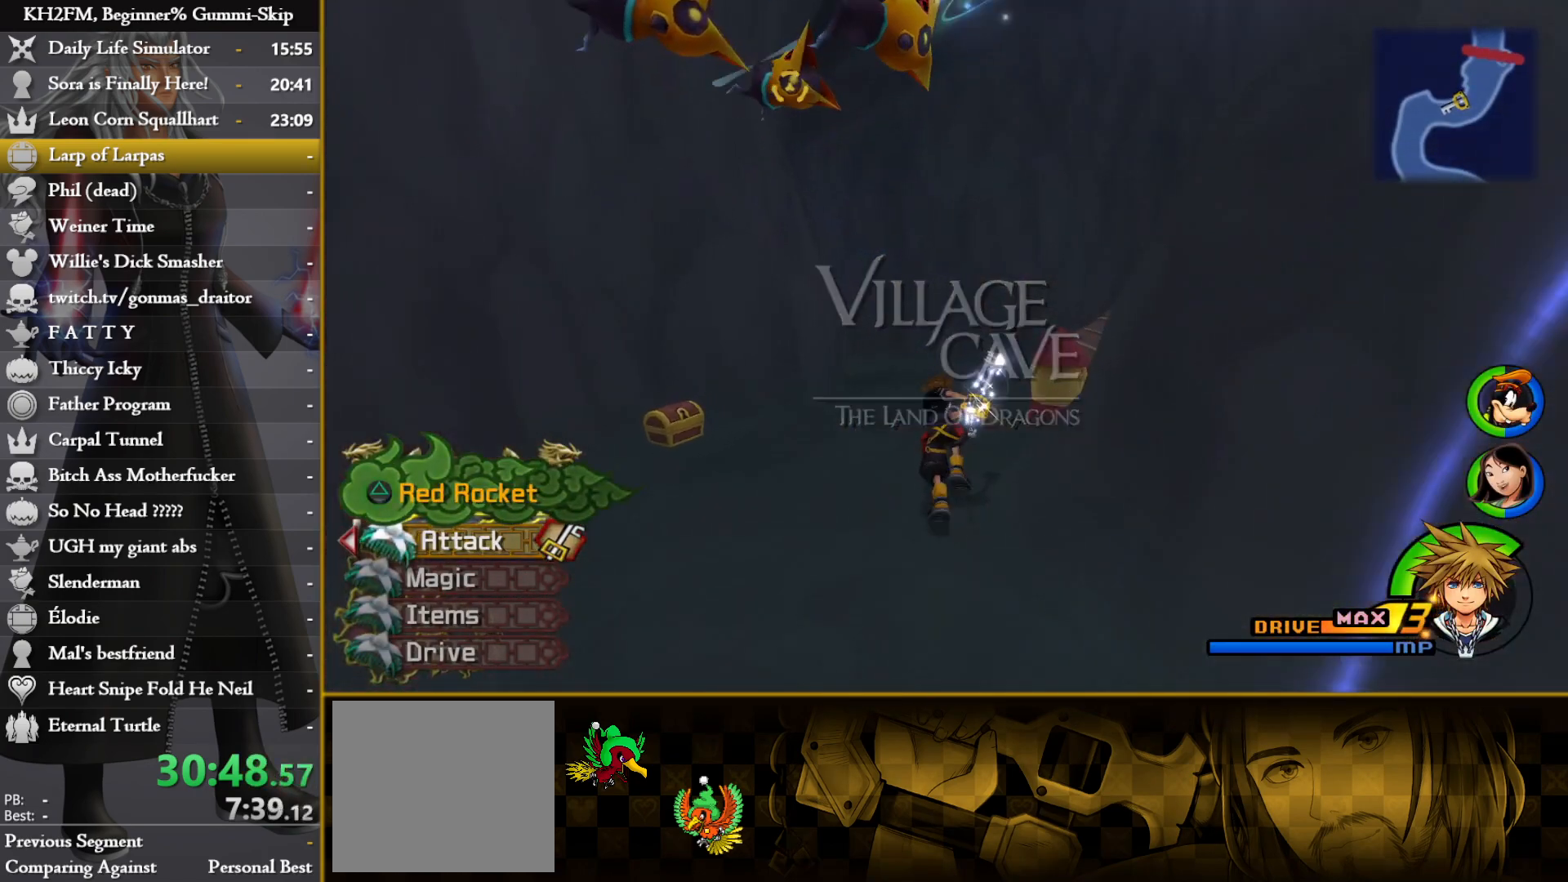
{"buttons": [], "left_stick": "up-left", "right_stick": "right", "events": []}
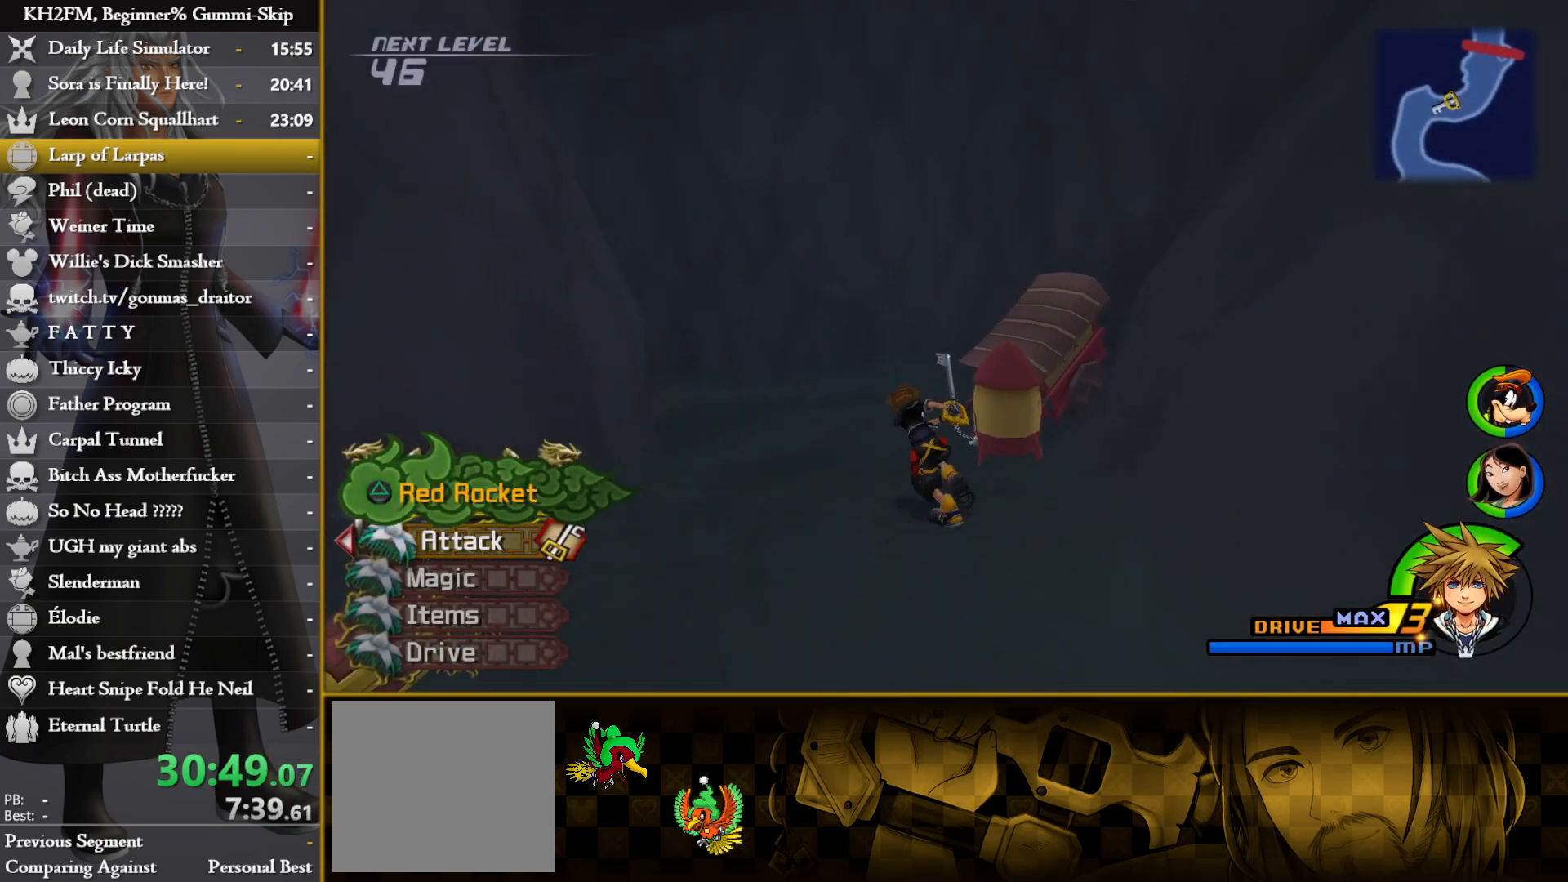
{"buttons": [], "left_stick": "up-left", "right_stick": "right", "events": []}
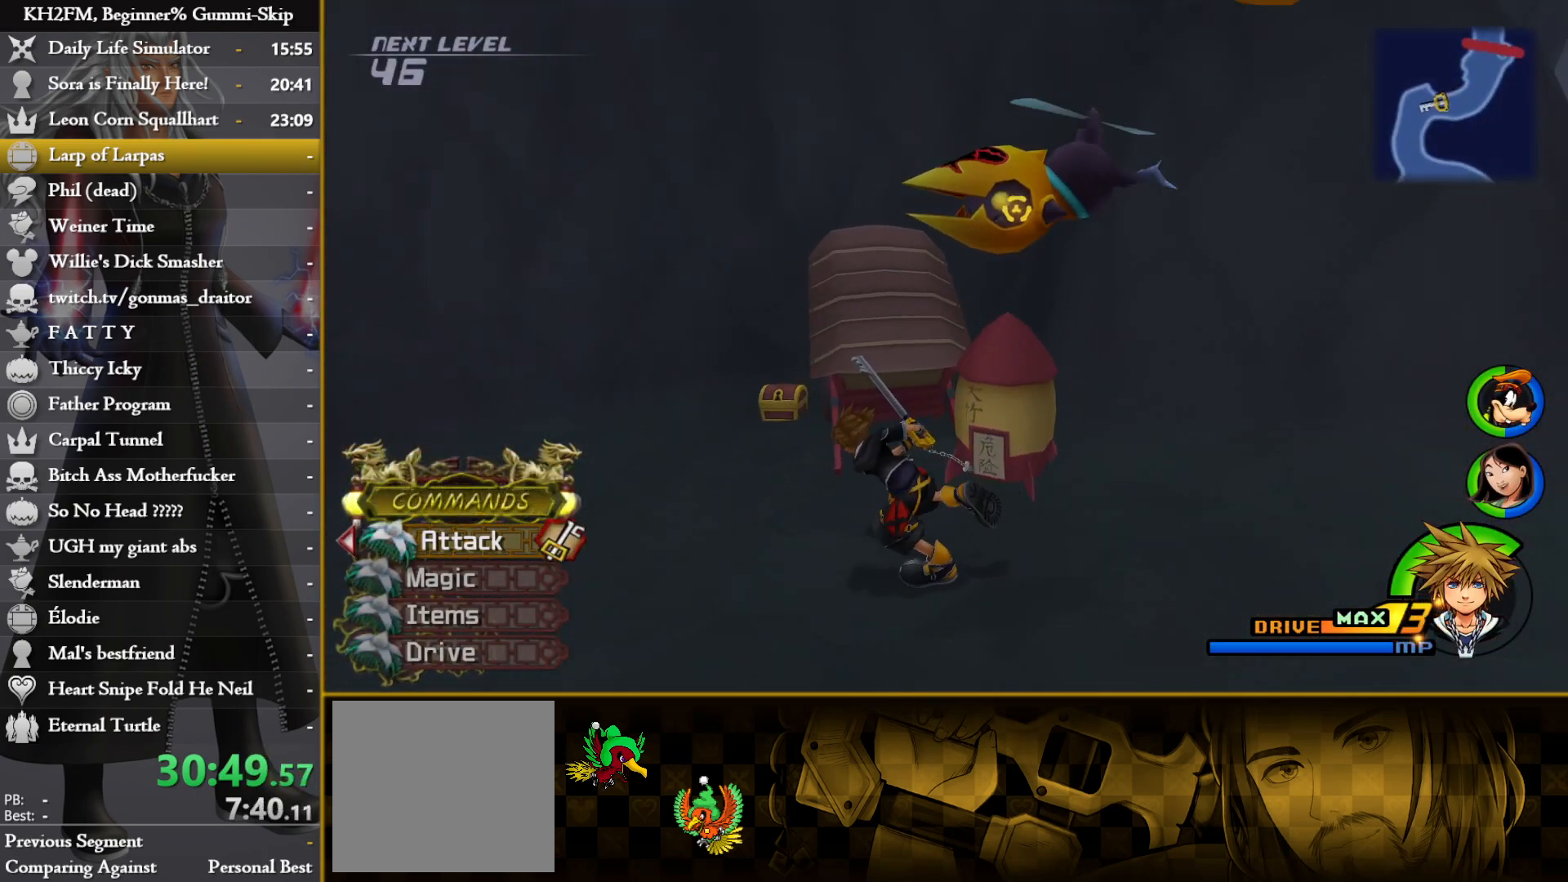
{"buttons": [], "left_stick": "left", "right_stick": "center", "events": [[300, "left_stick", "left"], [467, "right_stick", "center"]]}
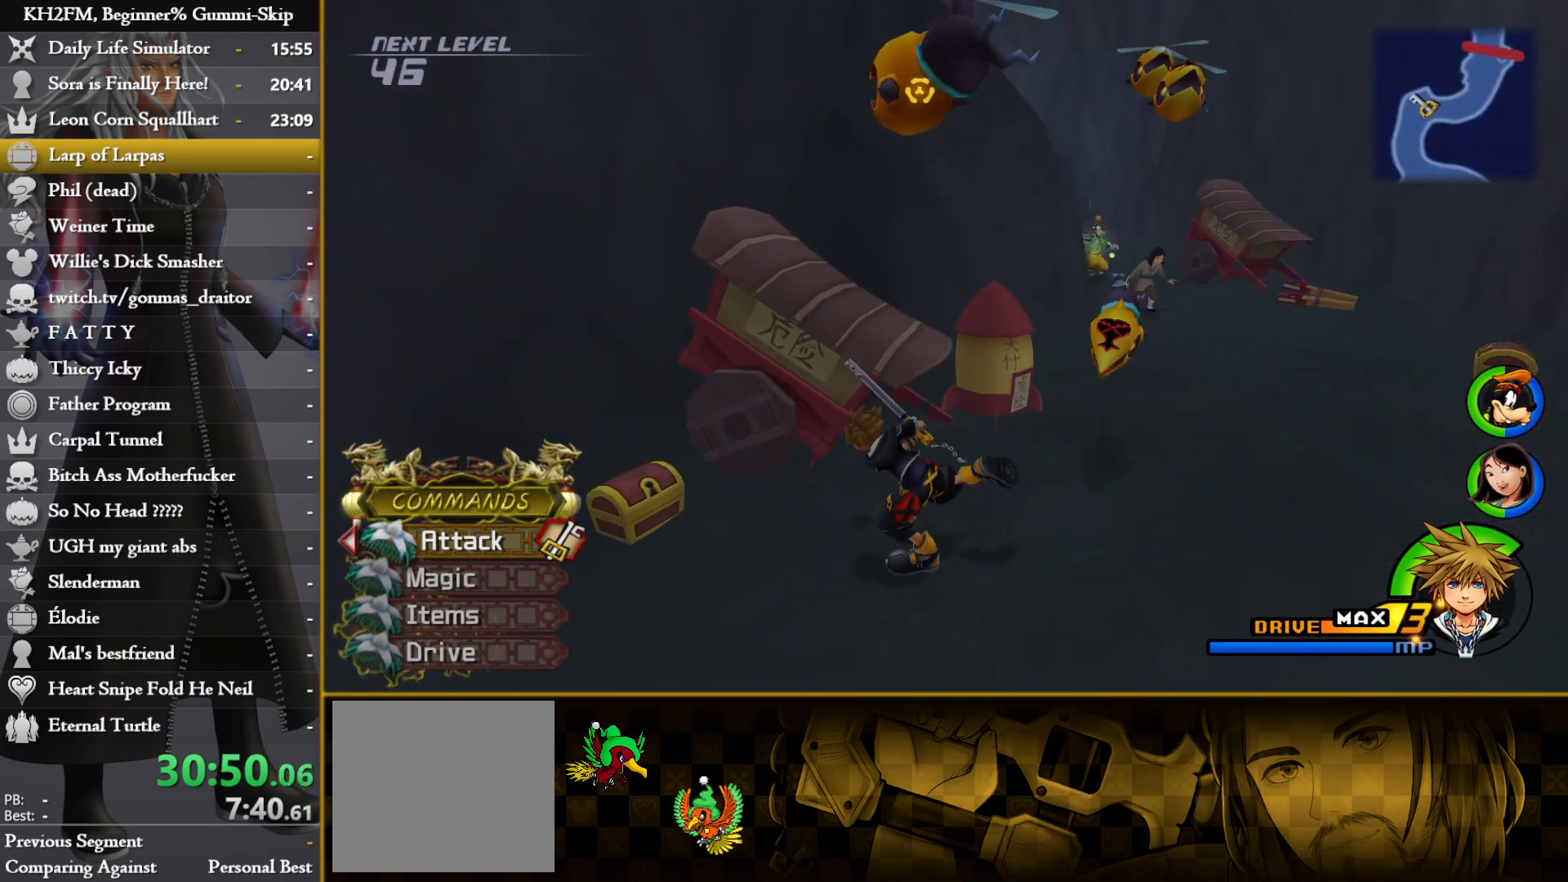
{"buttons": [], "left_stick": "right", "right_stick": "center", "events": [[183, "TRIANGLE", "down"], [267, "TRIANGLE", "up"], [267, "left_stick", "center"], [317, "TRIANGLE", "down"], [317, "left_stick", "right"], [400, "TRIANGLE", "up"]]}
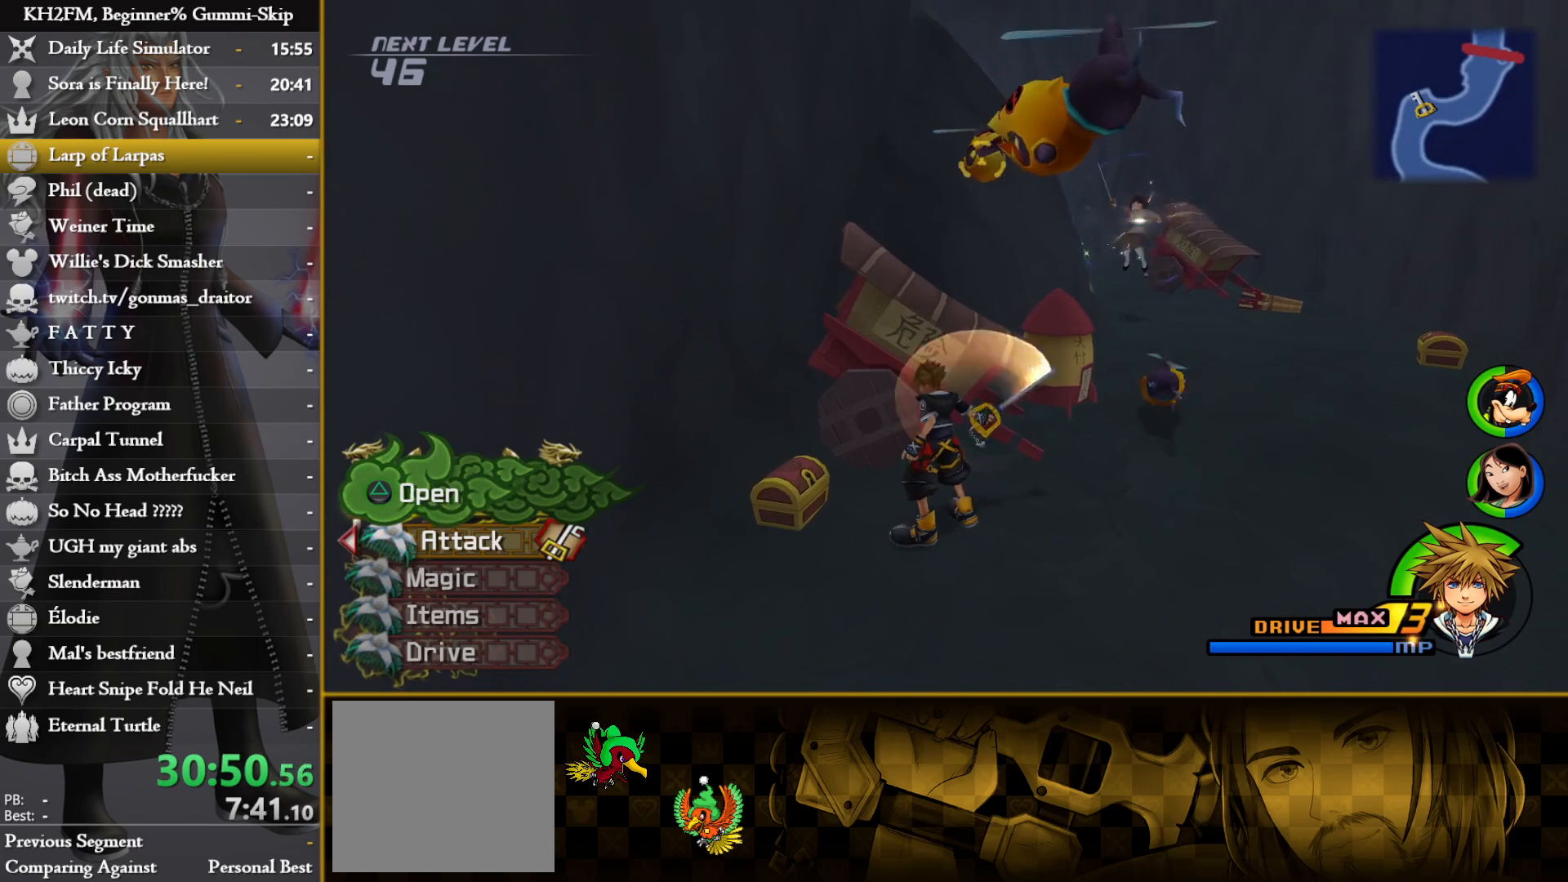
{"buttons": [], "left_stick": "up-right", "right_stick": "center", "events": [[217, "right_stick", "down-right"], [333, "left_stick", "up-right"], [333, "right_stick", "center"]]}
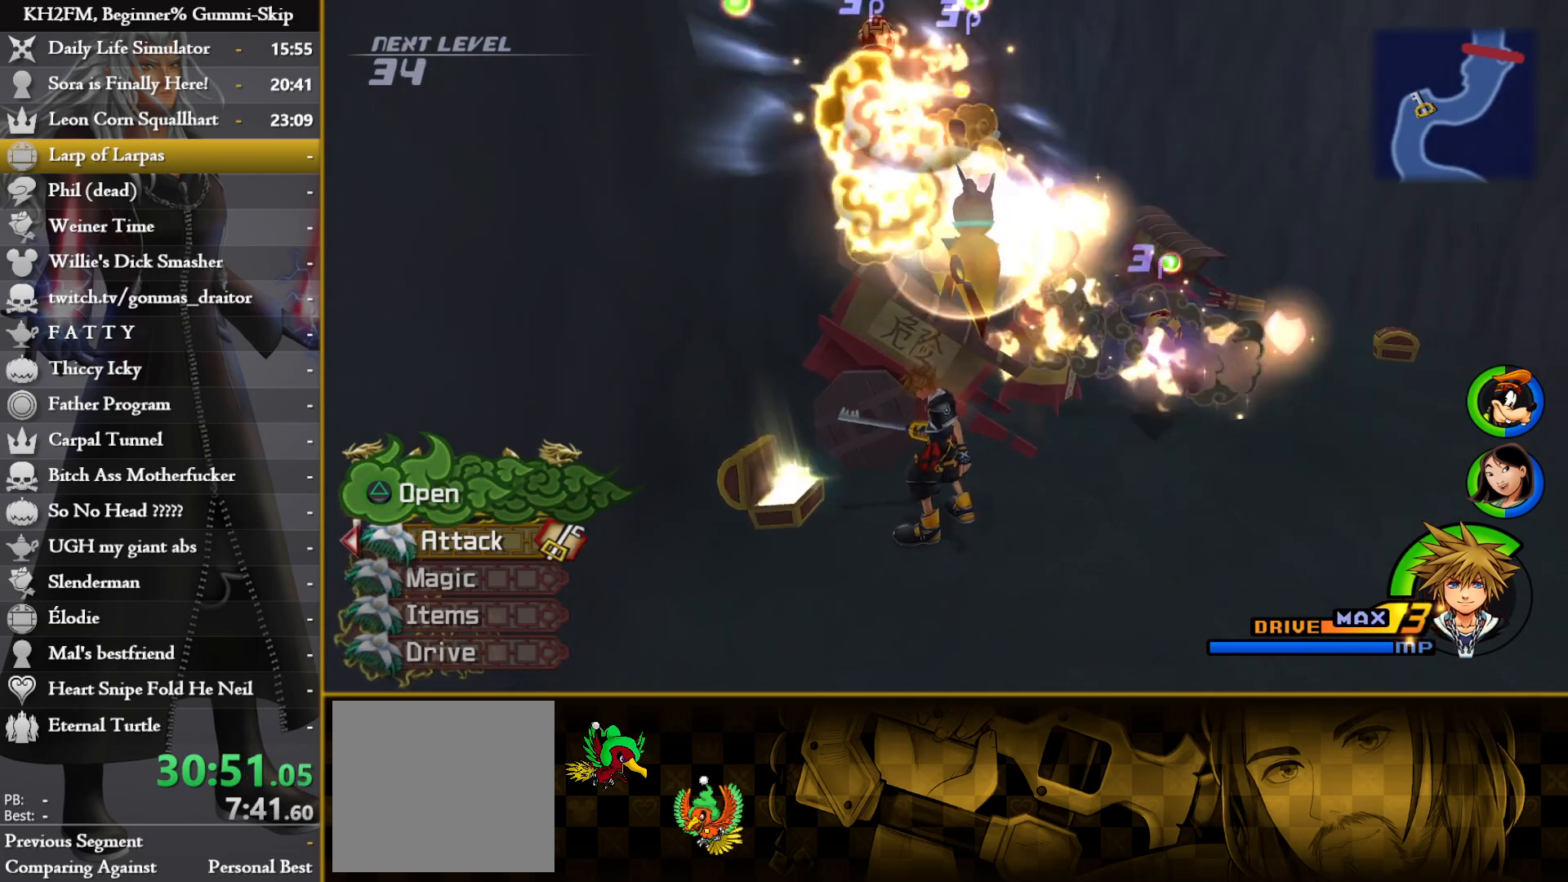
{"buttons": [], "left_stick": "up-right", "right_stick": "center", "events": []}
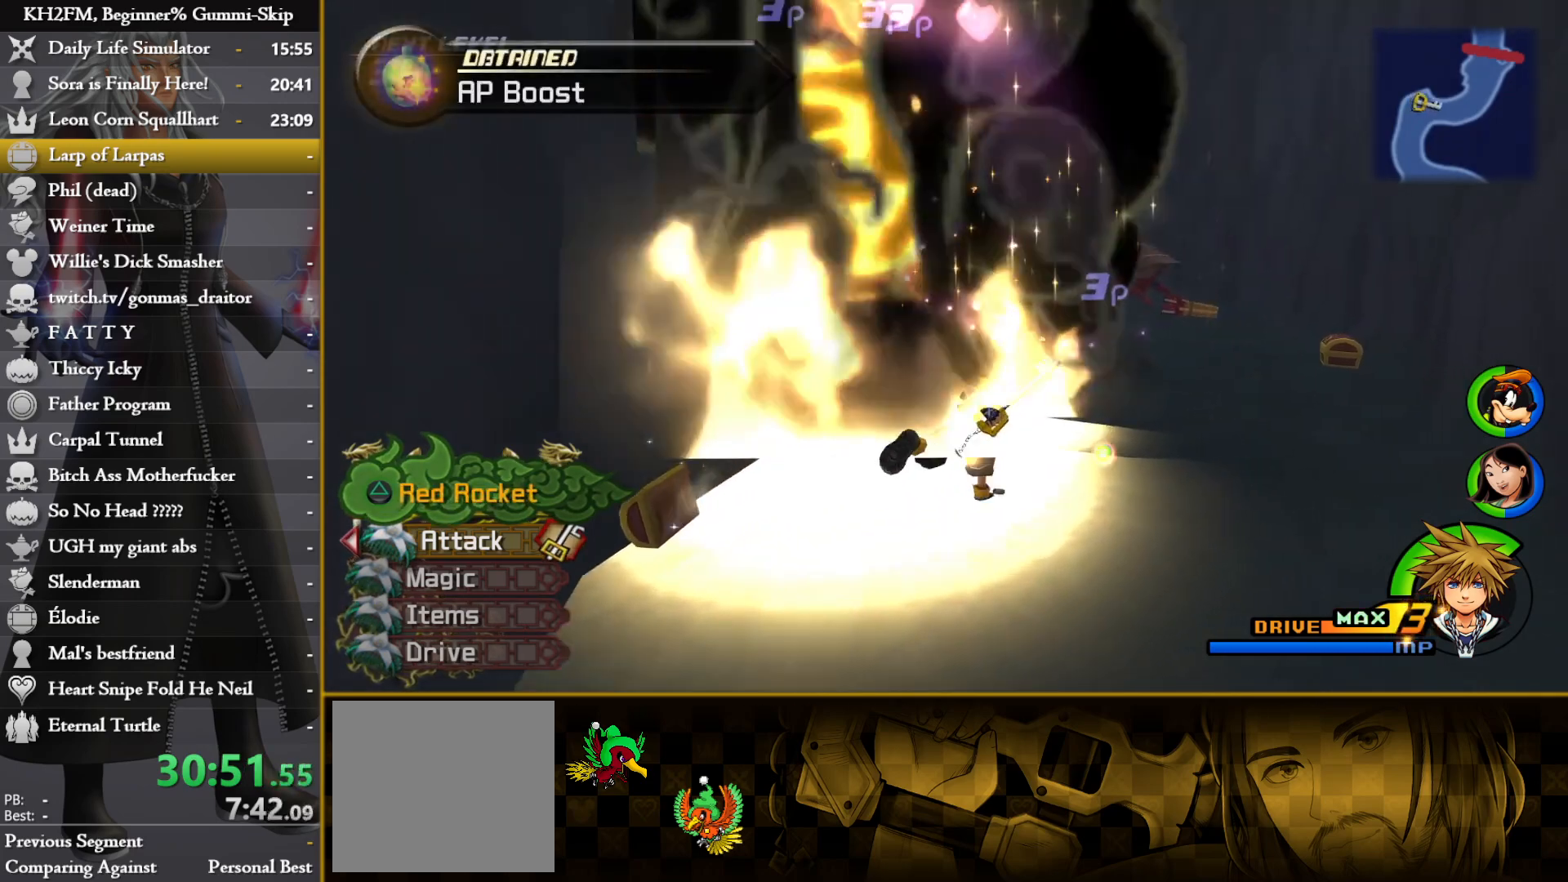
{"buttons": [], "left_stick": "up-right", "right_stick": "center", "events": [[167, "right_stick", "left"], [300, "right_stick", "center"]]}
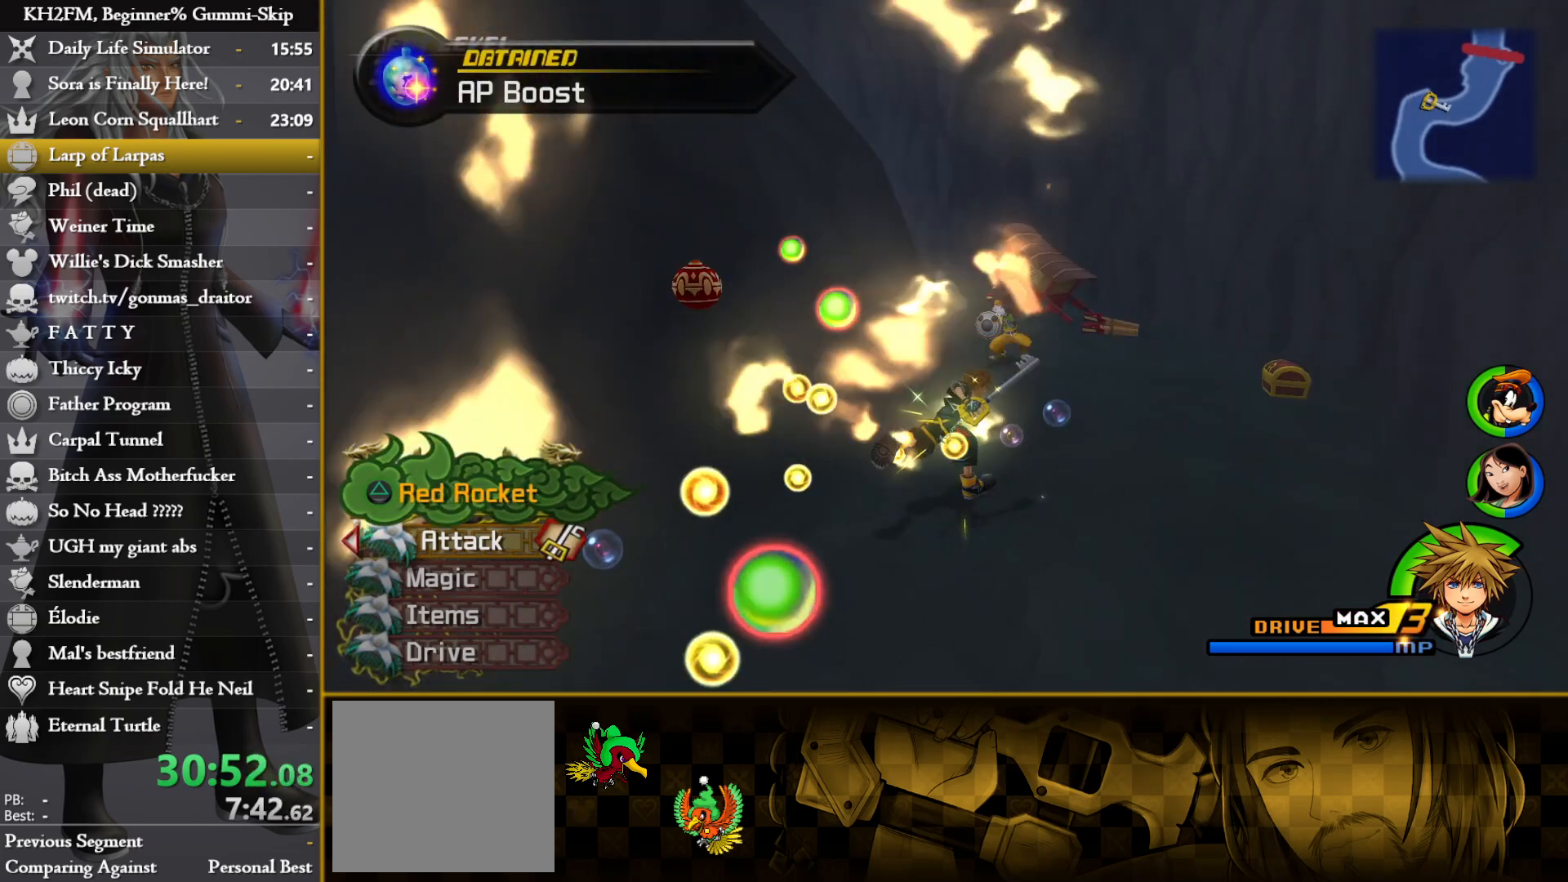
{"buttons": [], "left_stick": "up", "right_stick": "left", "events": [[50, "left_stick", "up"], [450, "right_stick", "left"]]}
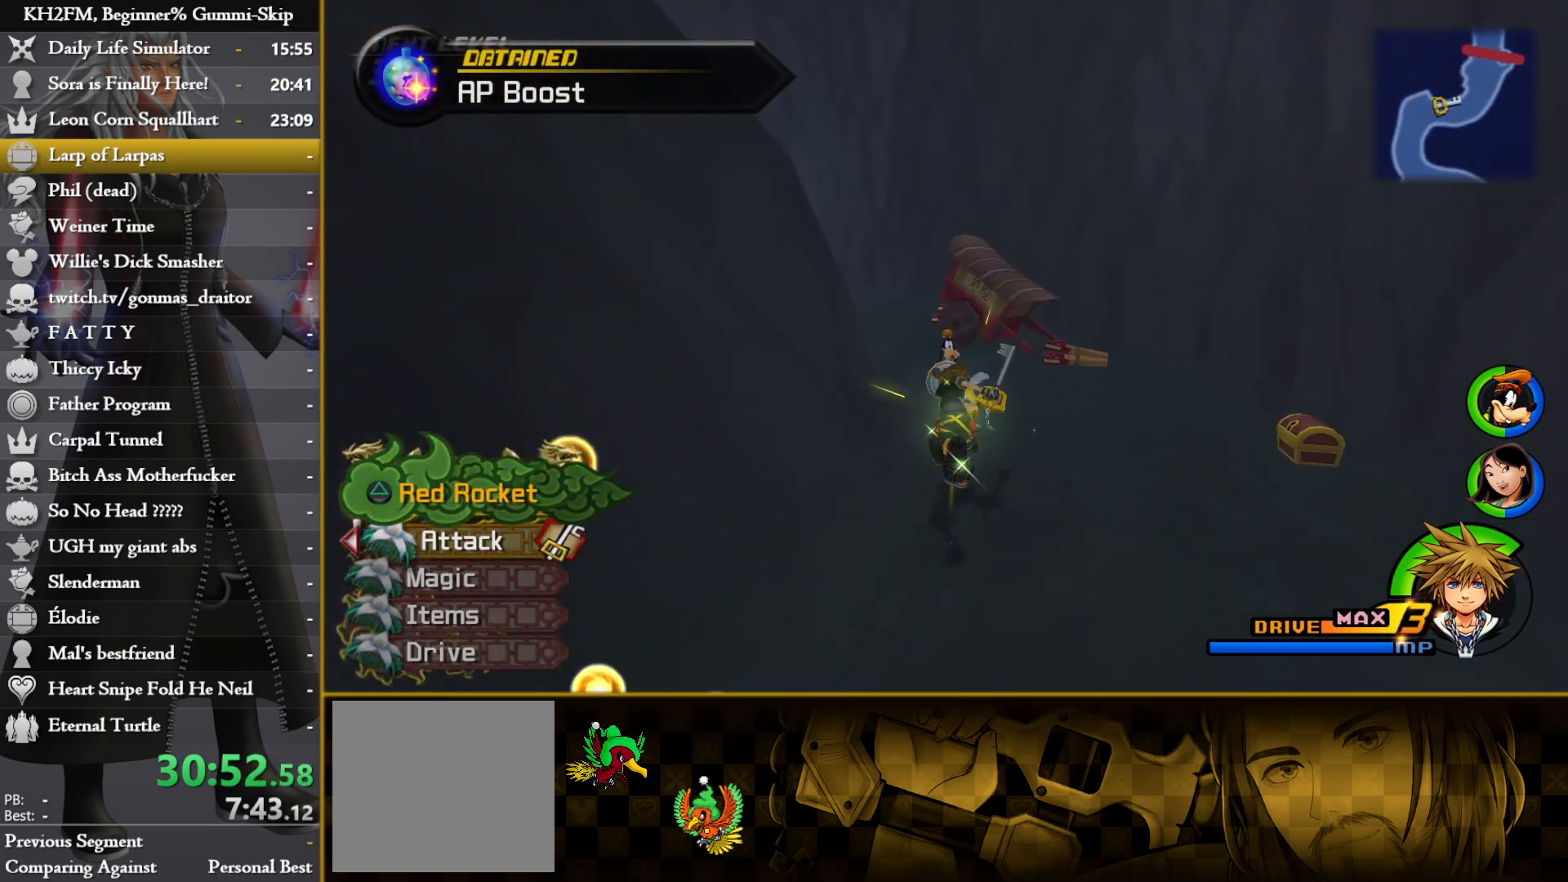
{"buttons": [], "left_stick": "up", "right_stick": "left", "events": []}
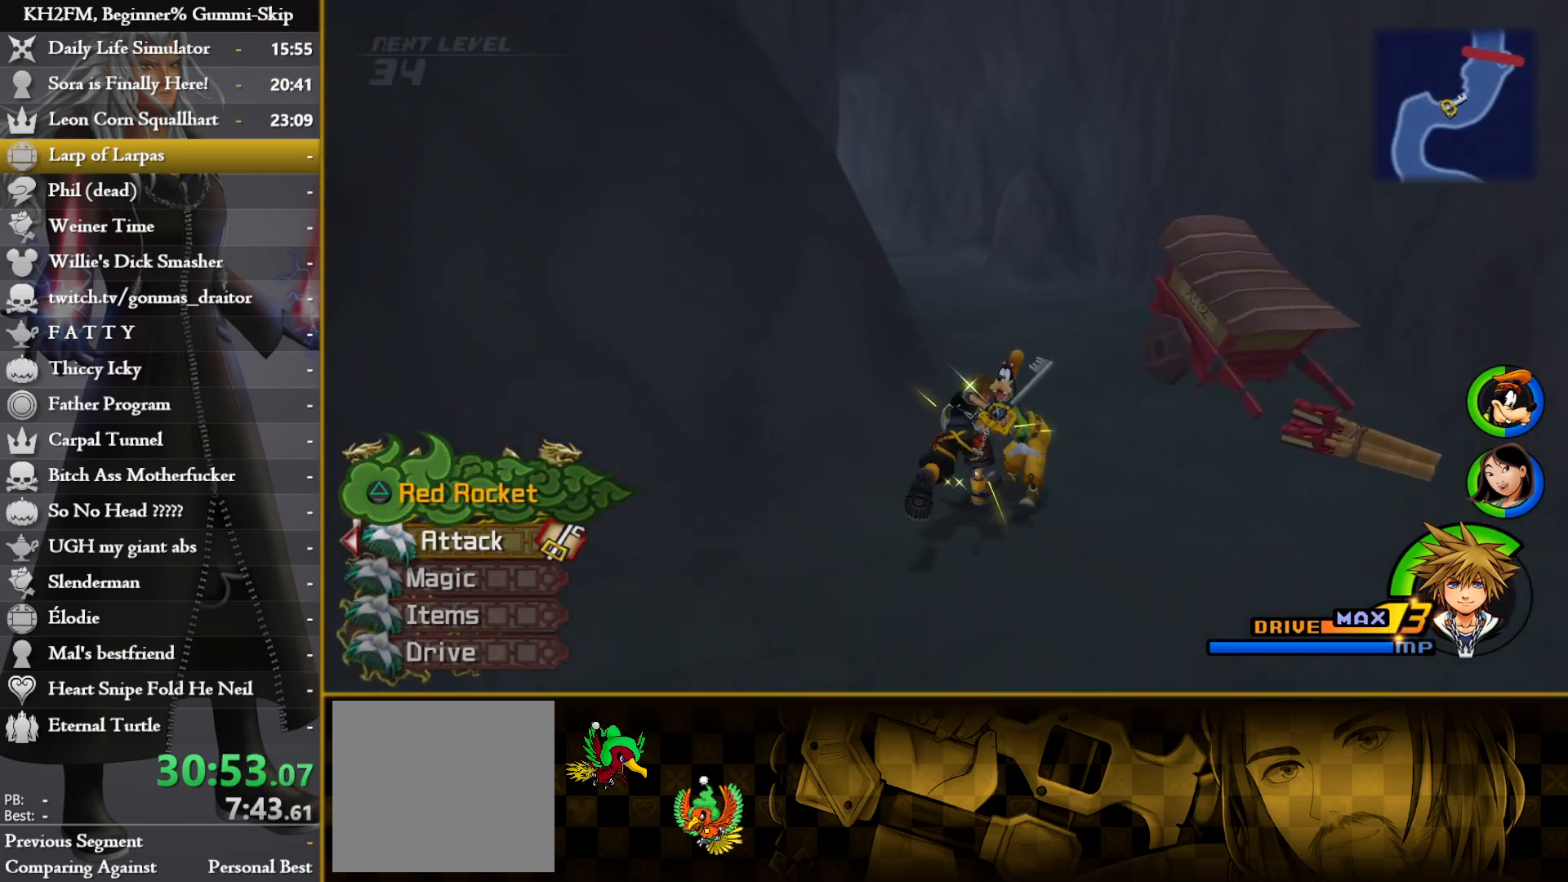
{"buttons": [], "left_stick": "up", "right_stick": "center", "events": [[117, "right_stick", "center"]]}
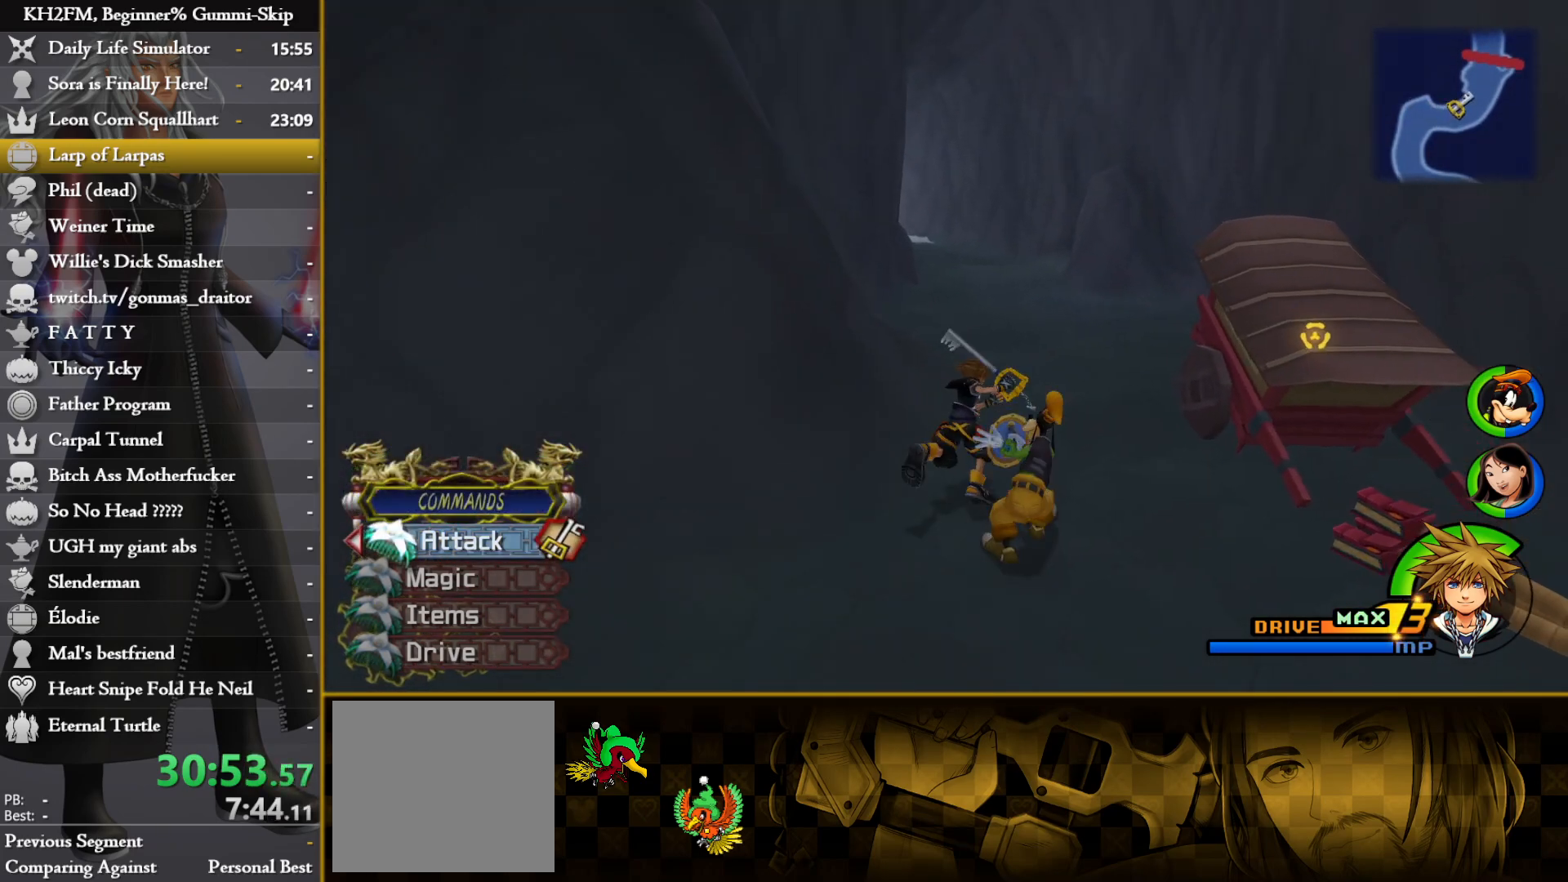
{"buttons": [], "left_stick": "up", "right_stick": "left", "events": [[83, "right_stick", "left"], [283, "right_stick", "center"], [467, "right_stick", "left"]]}
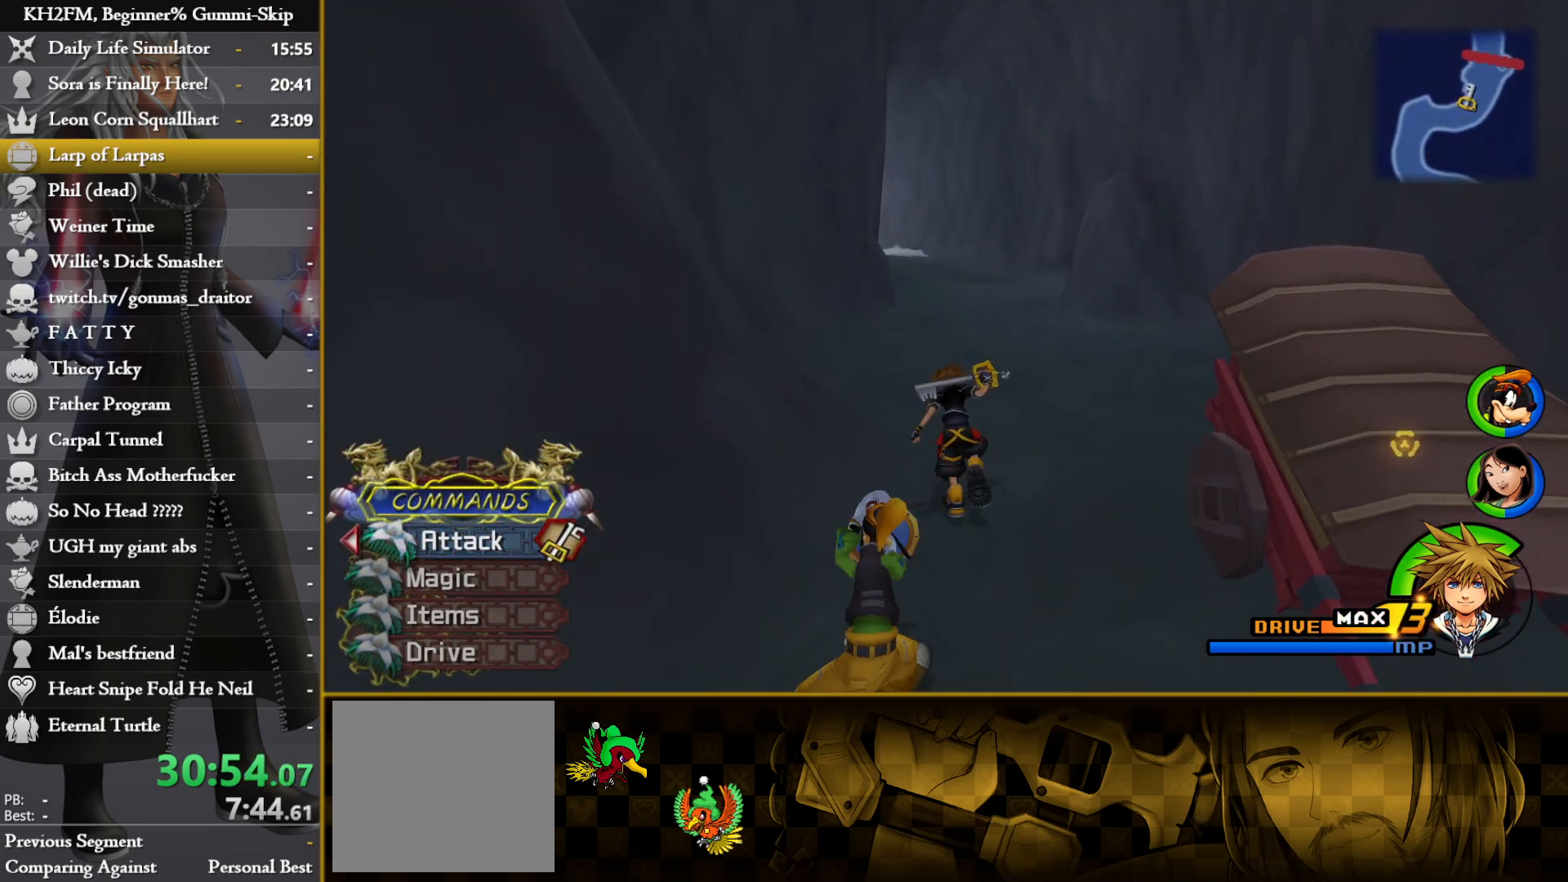
{"buttons": [], "left_stick": "up", "right_stick": "center", "events": [[133, "right_stick", "center"]]}
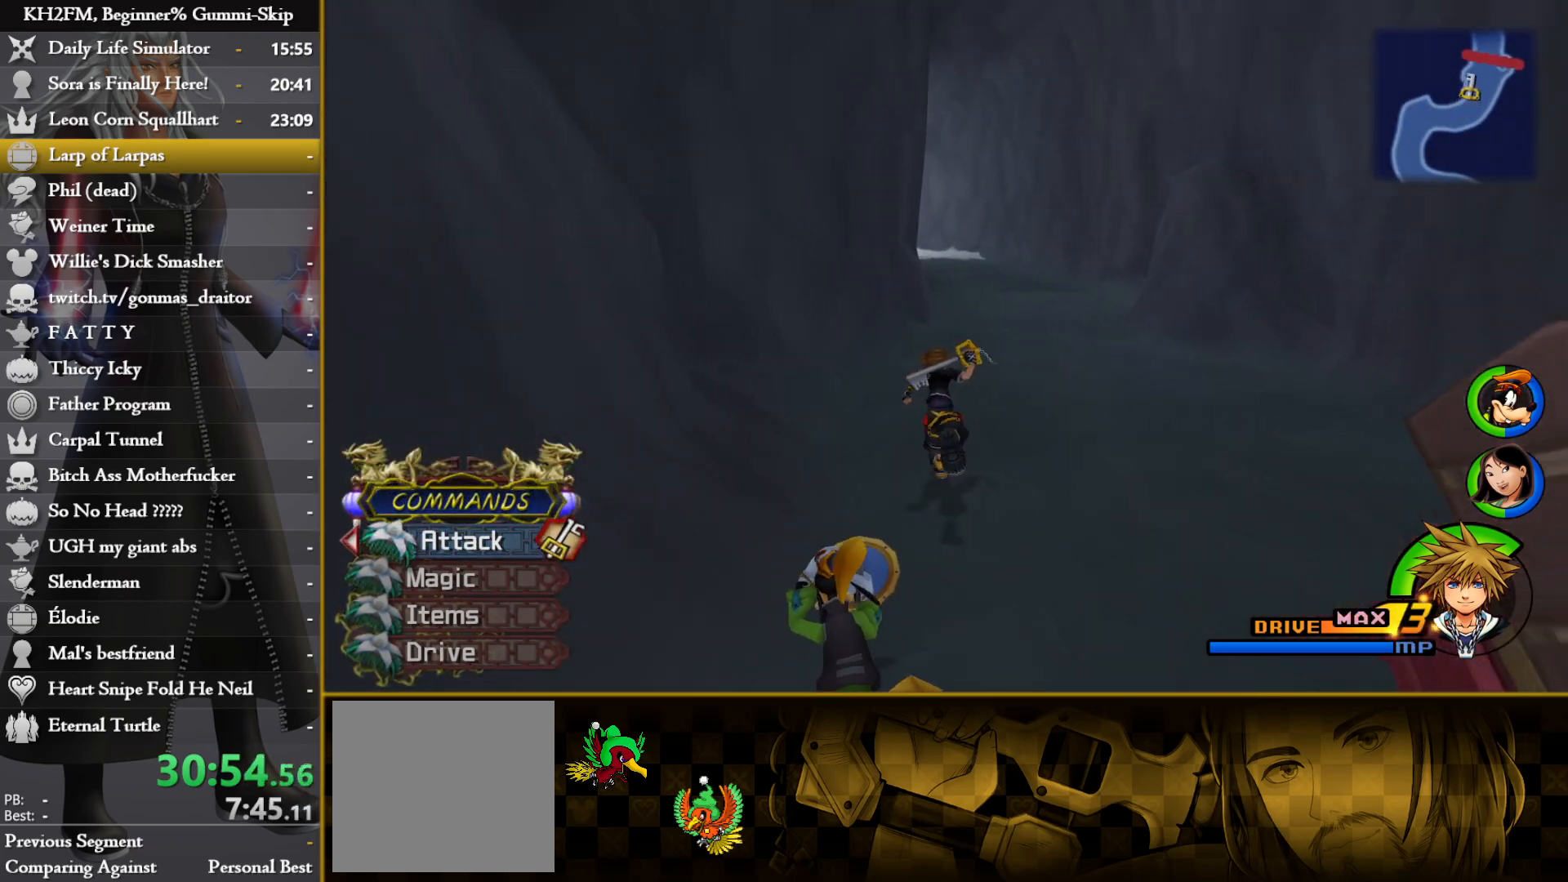
{"buttons": [], "left_stick": "up", "right_stick": "center", "events": []}
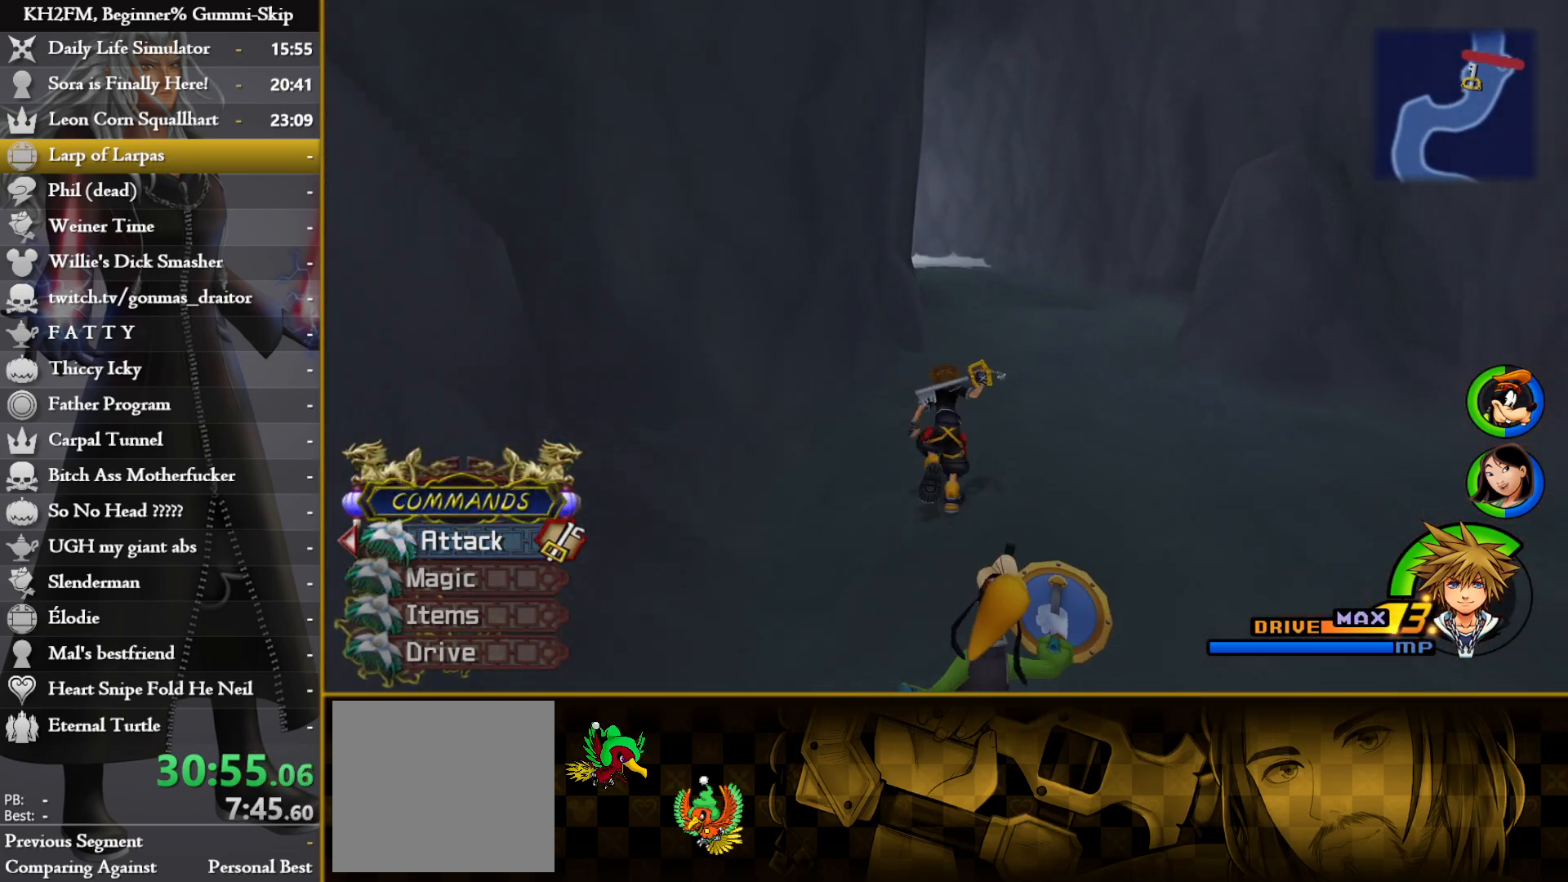
{"buttons": [], "left_stick": "up", "right_stick": "center", "events": []}
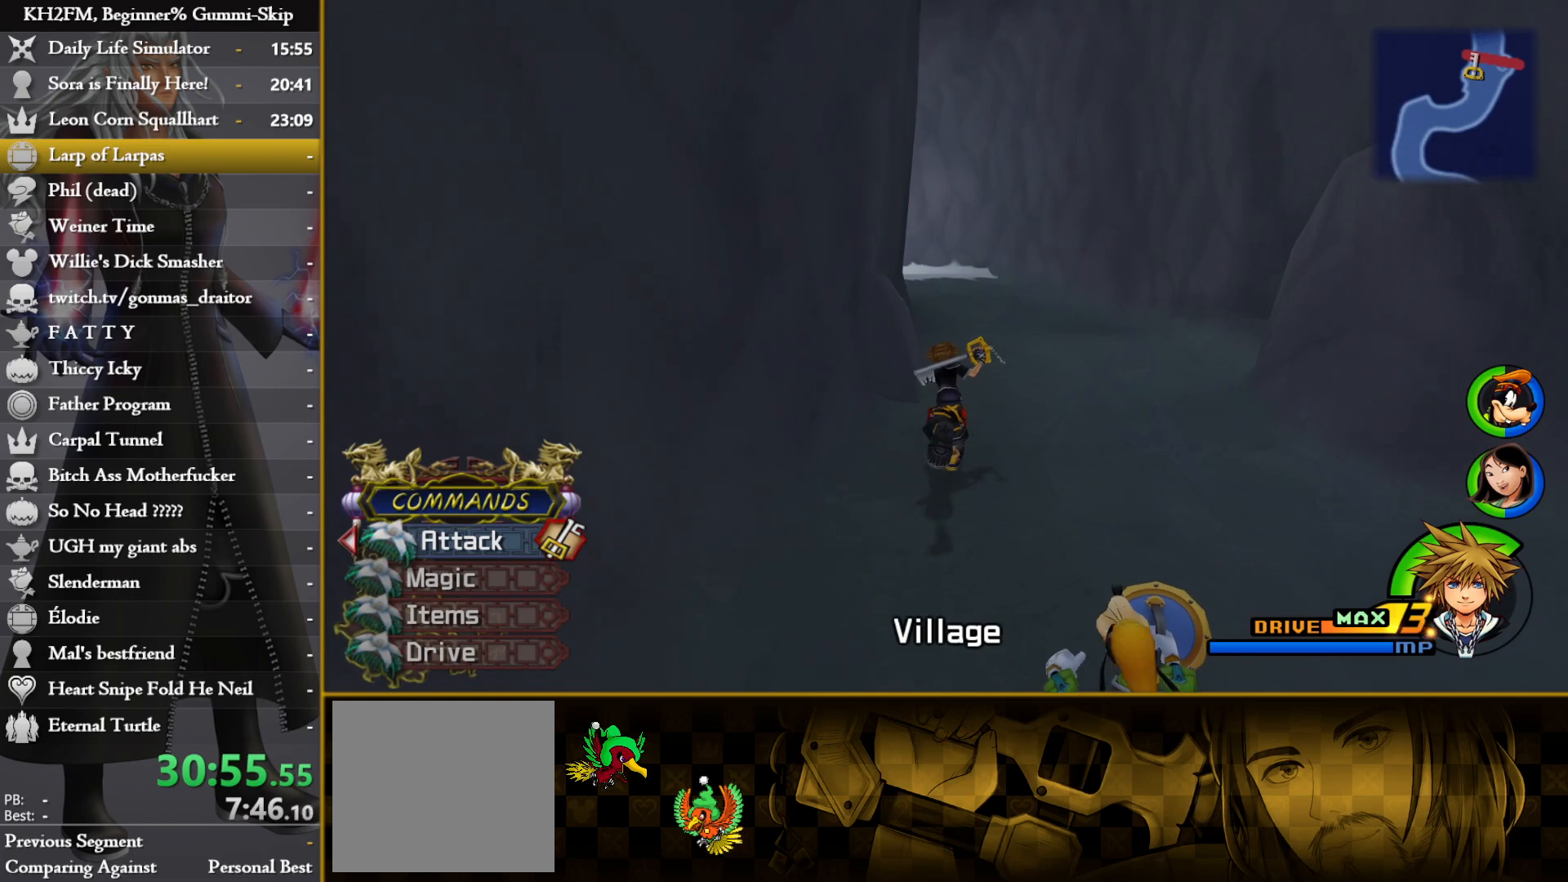
{"buttons": [], "left_stick": "up", "right_stick": "center", "events": []}
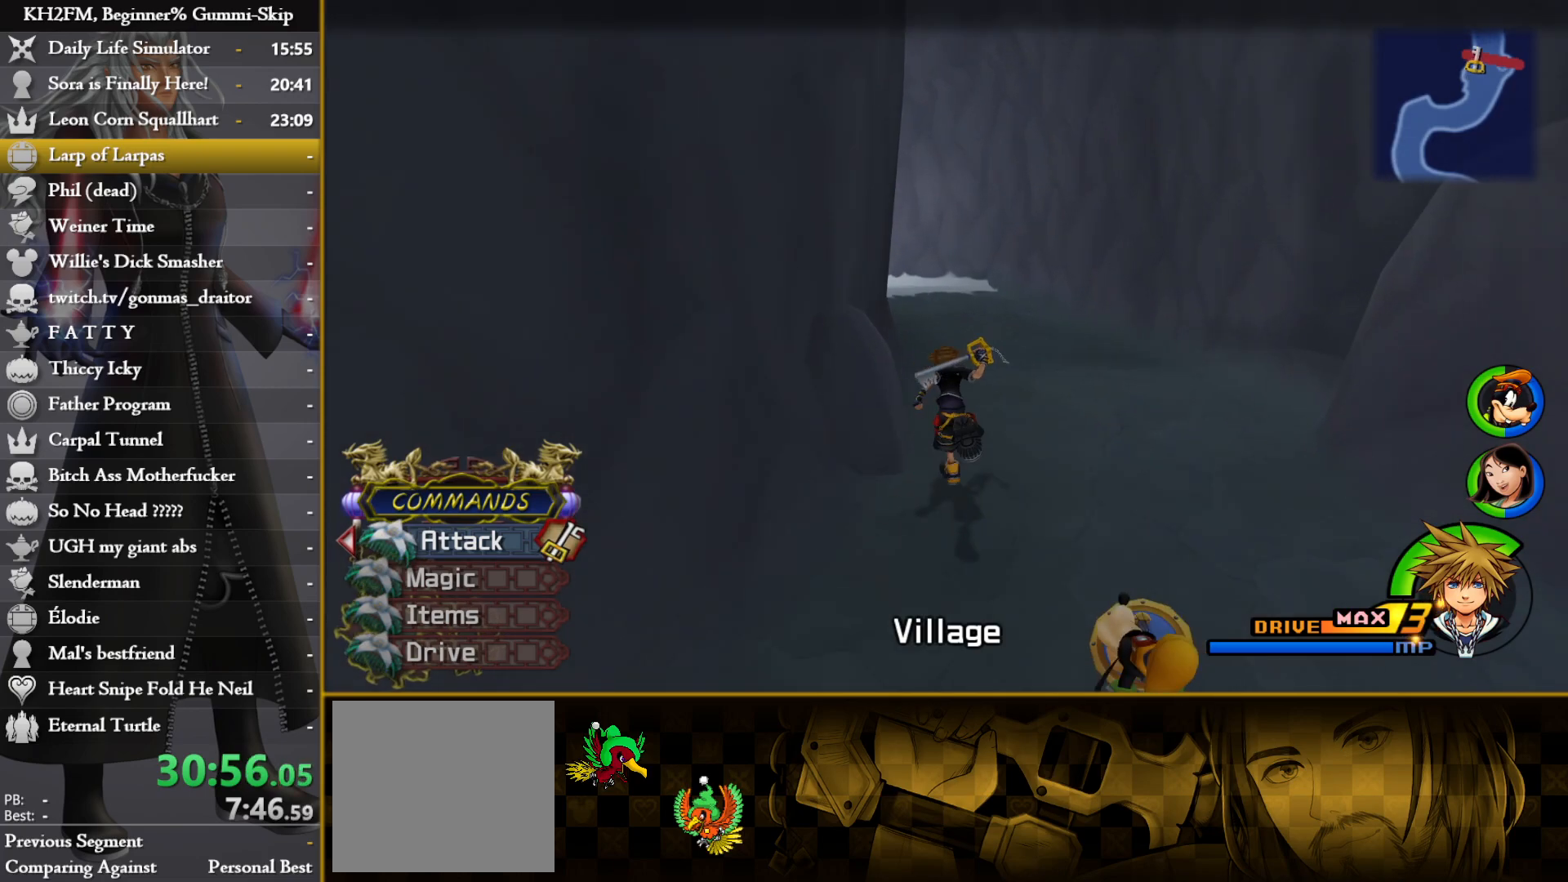
{"buttons": [], "left_stick": "up", "right_stick": "center", "events": [[100, "right_stick", "left"], [250, "right_stick", "center"]]}
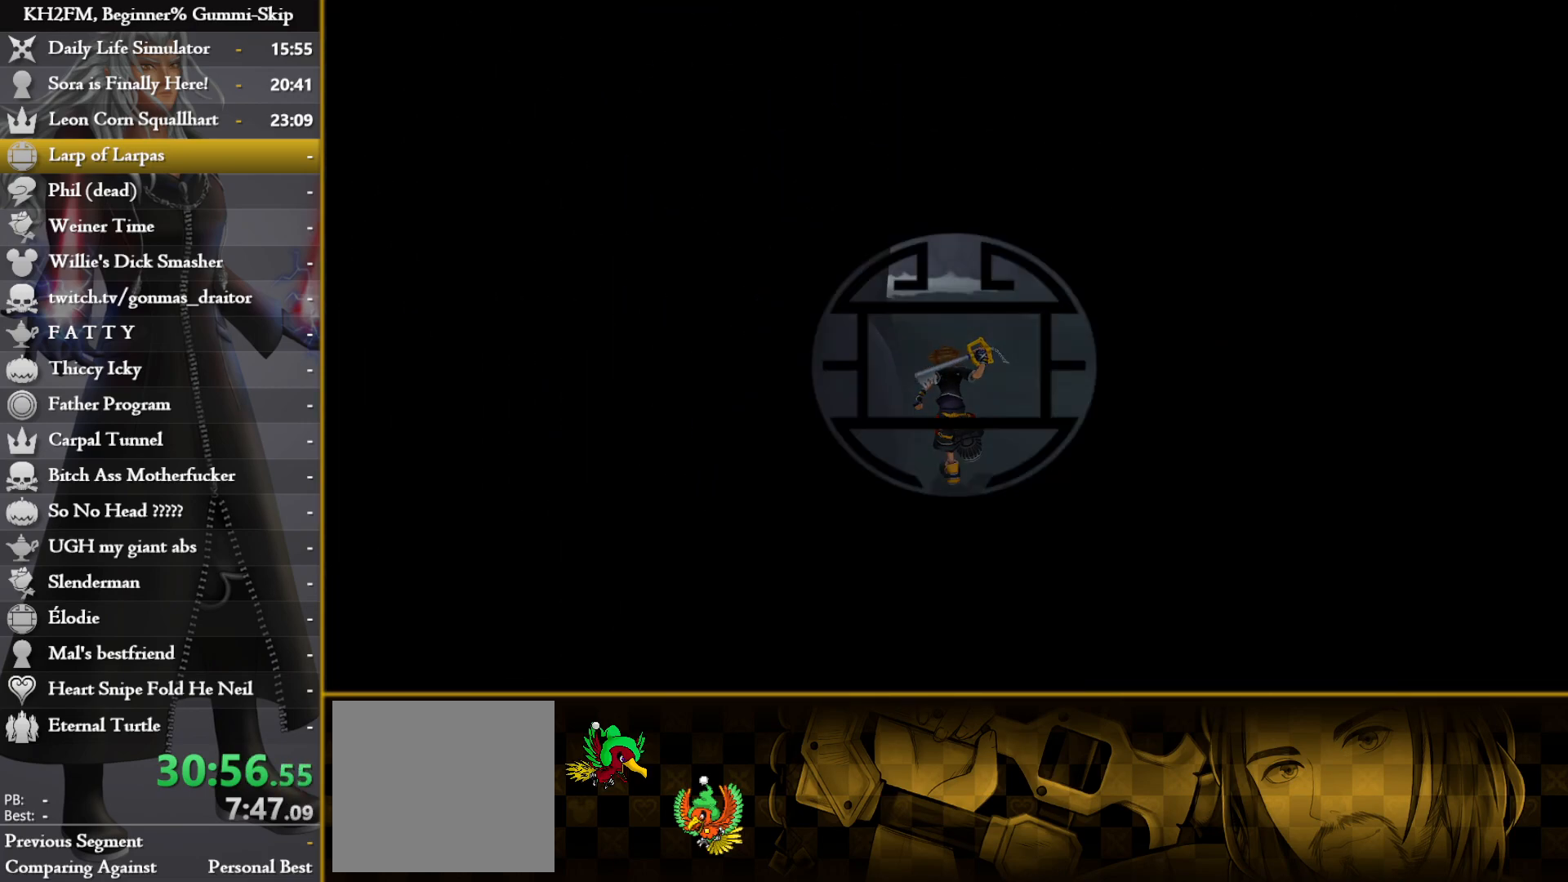
{"buttons": [], "left_stick": "up", "right_stick": "center", "events": []}
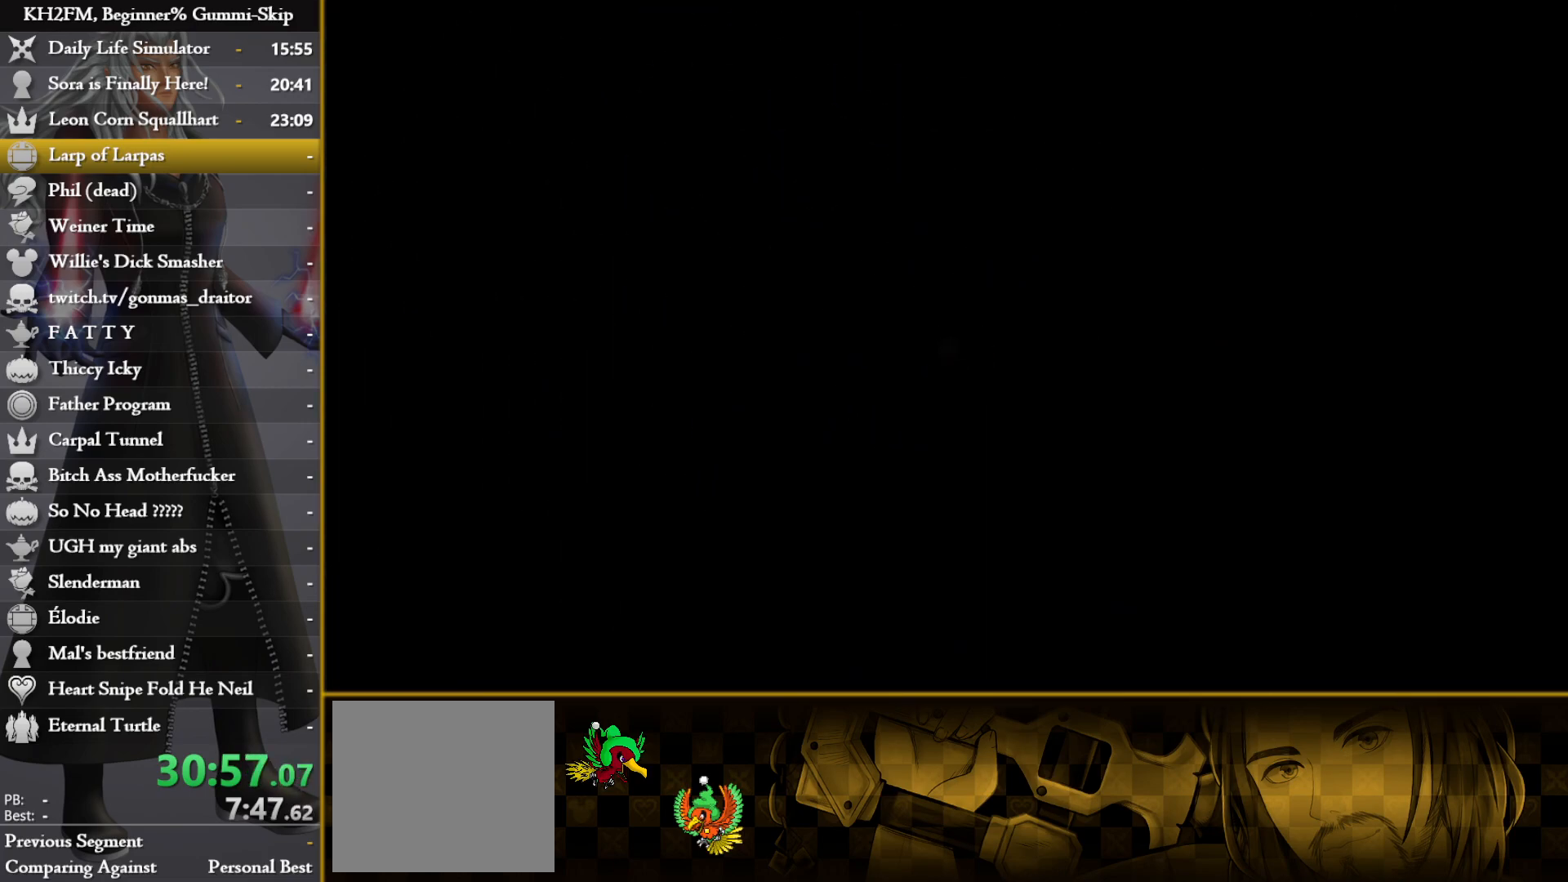
{"buttons": [], "left_stick": "up", "right_stick": "center", "events": []}
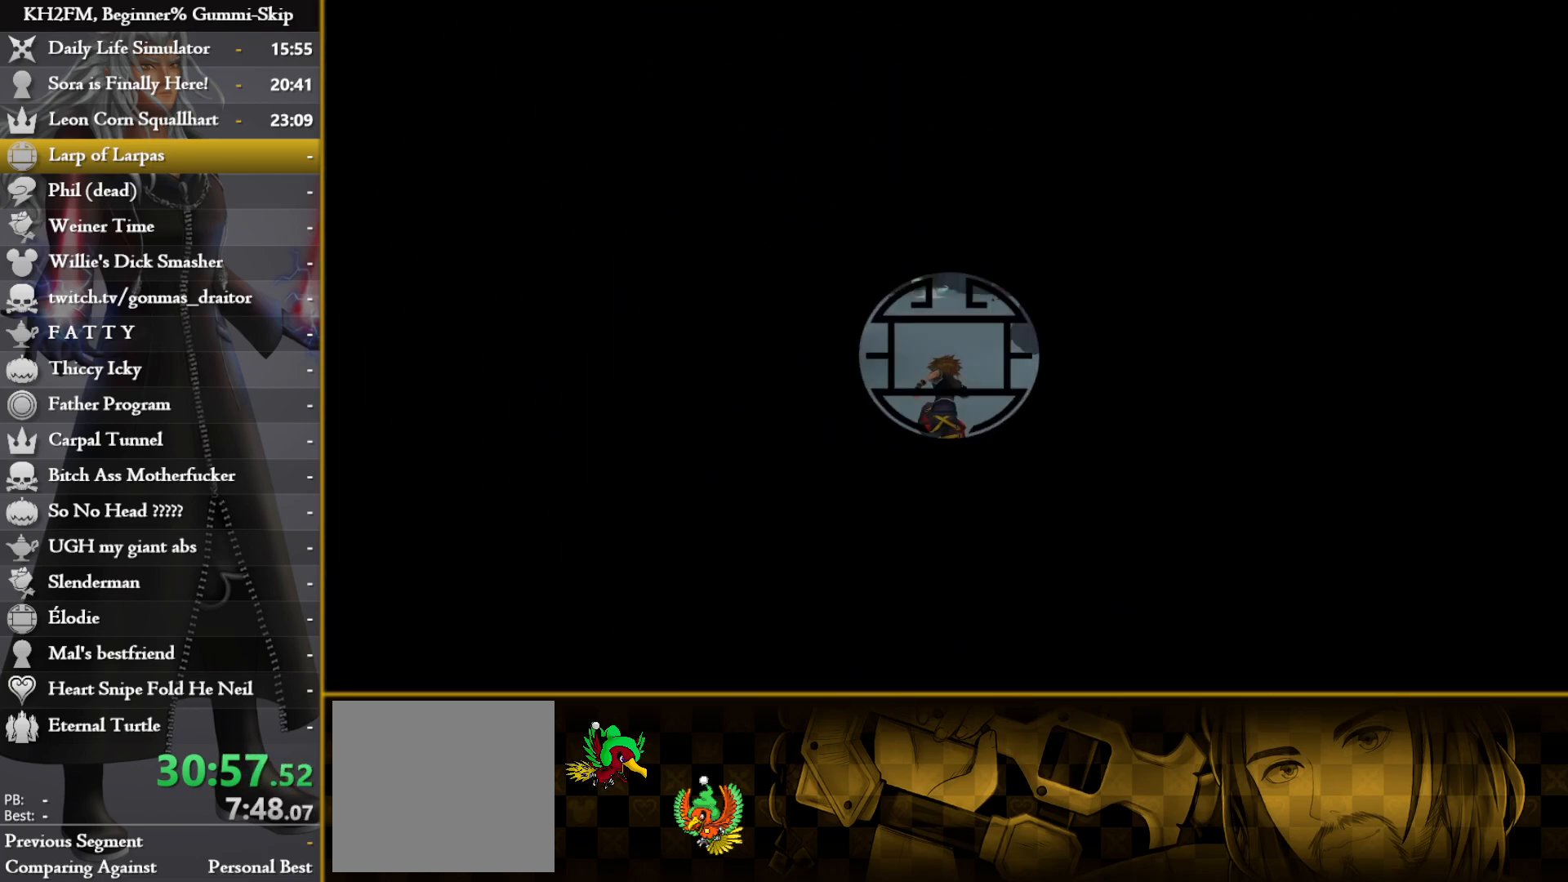
{"buttons": [], "left_stick": "up", "right_stick": "center", "events": []}
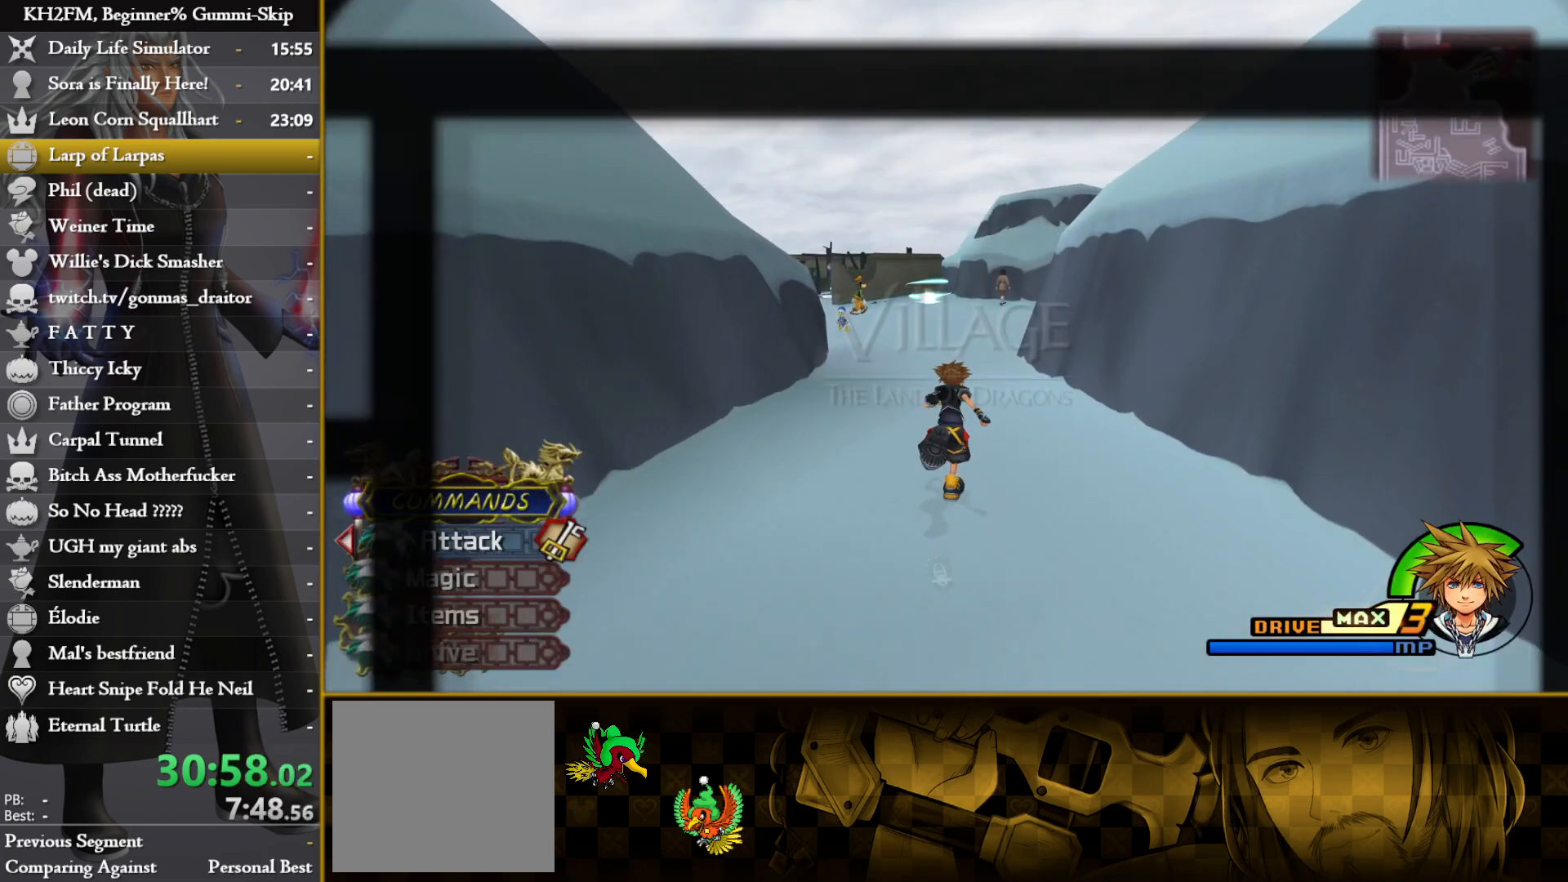
{"buttons": [], "left_stick": "up", "right_stick": "center", "events": [[117, "right_stick", "right"], [183, "right_stick", "center"], [350, "right_stick", "left"], [483, "right_stick", "center"]]}
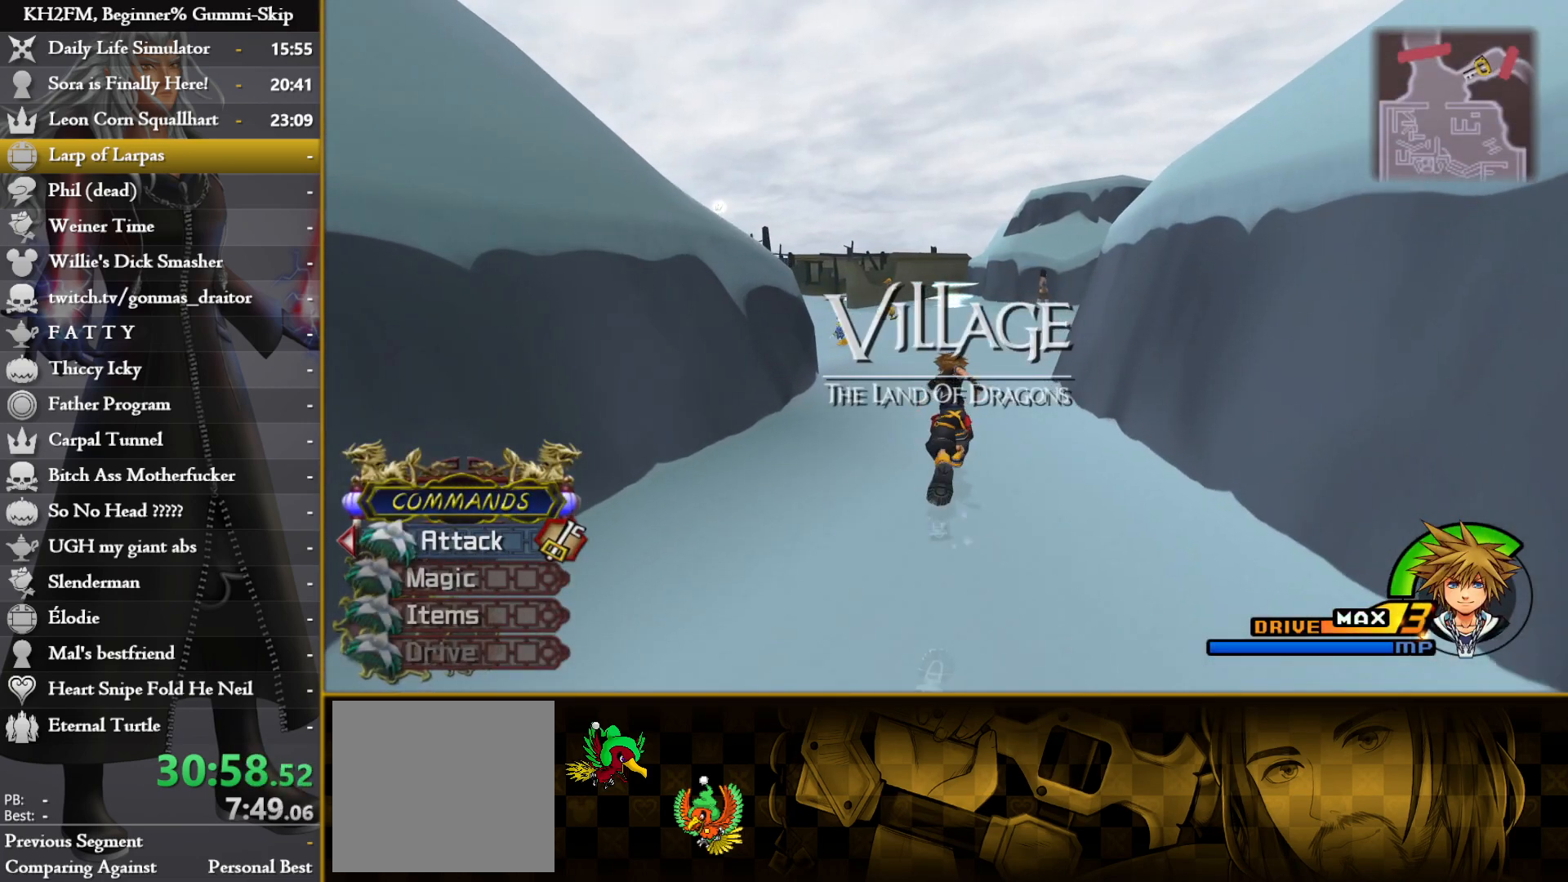
{"buttons": [], "left_stick": "up", "right_stick": "center", "events": []}
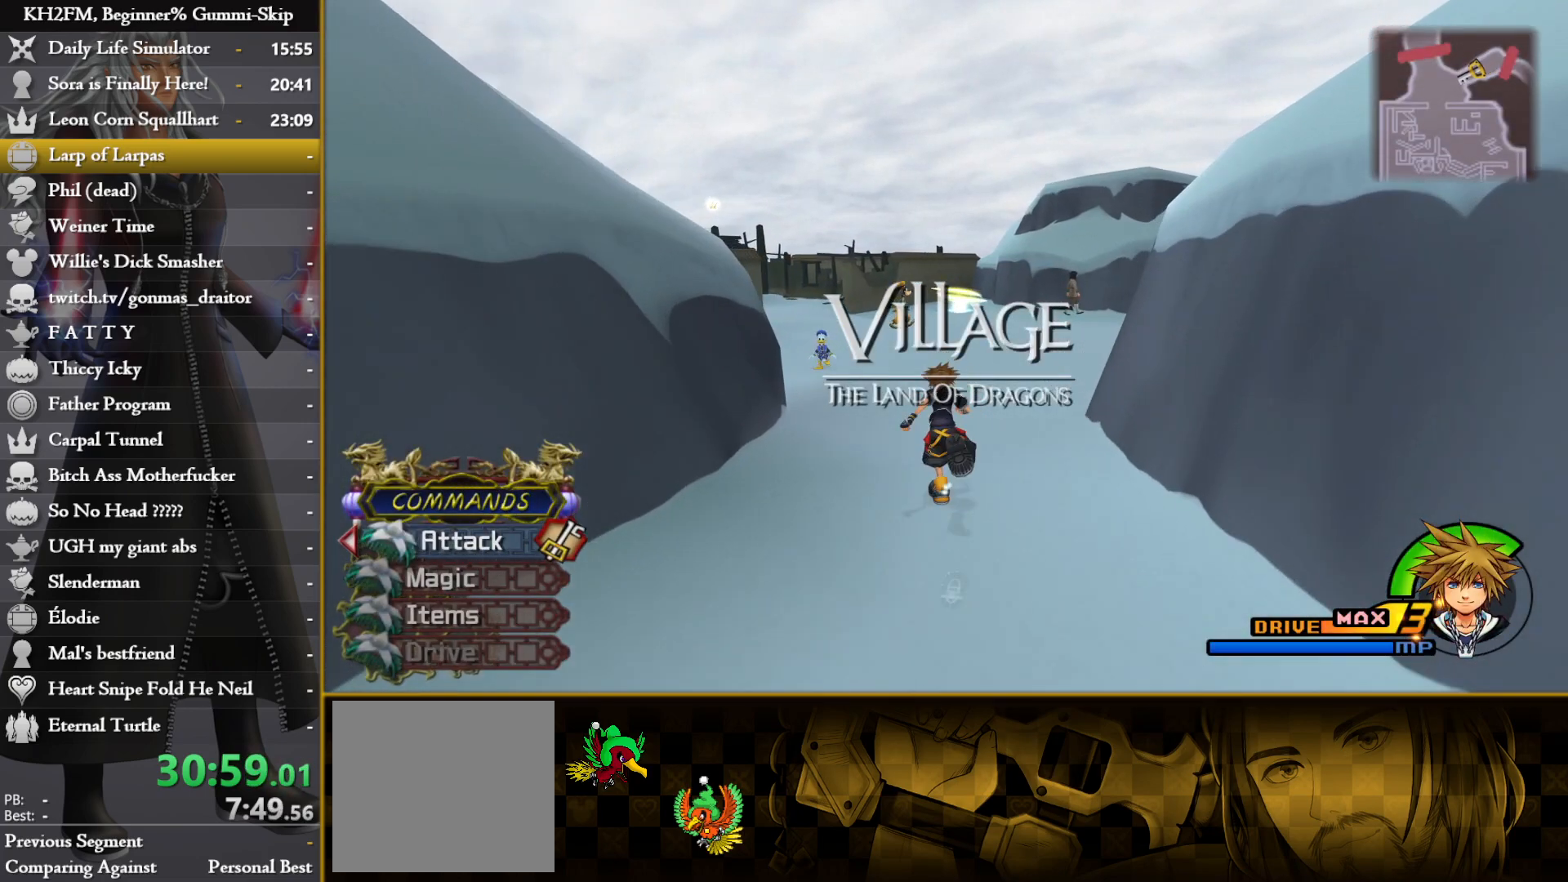
{"buttons": [], "left_stick": "up", "right_stick": "center", "events": []}